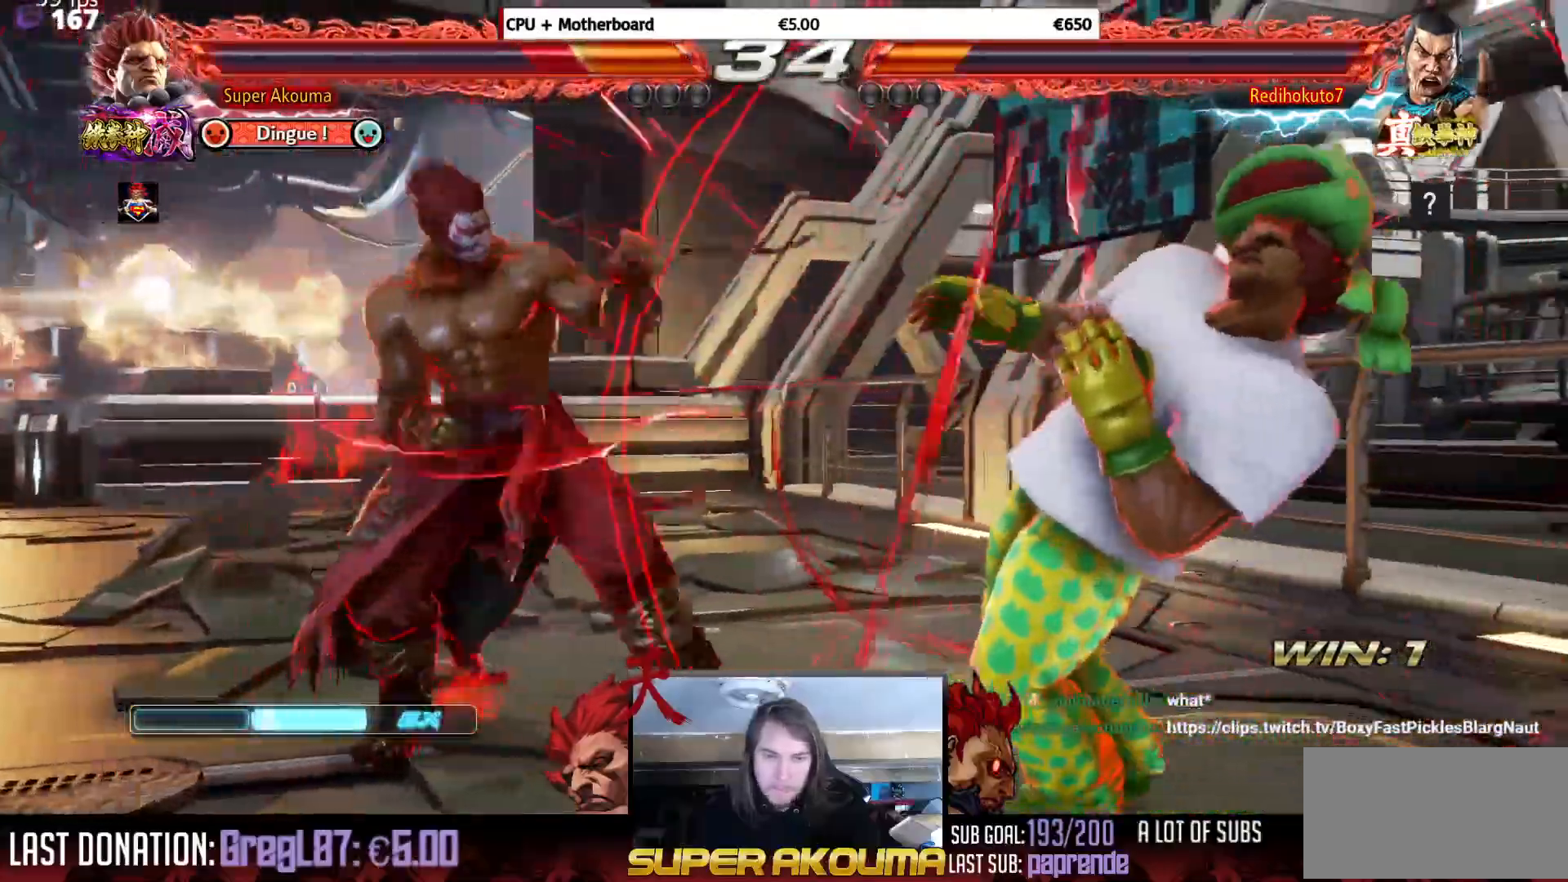
Gameplay with a controller (arcade stick); each line is a JSON object with the inputs held at the frame after it. "events" lists button and stick changes between this image and that frame as [ms after this image, input, new state], when the widget could be followed in between. Not read: L3 R3.
{"buttons": ["DPAD_RIGHT"], "events": [[66, "DPAD_RIGHT", "down"], [183, "DPAD_RIGHT", "up"], [250, "DPAD_RIGHT", "down"]]}
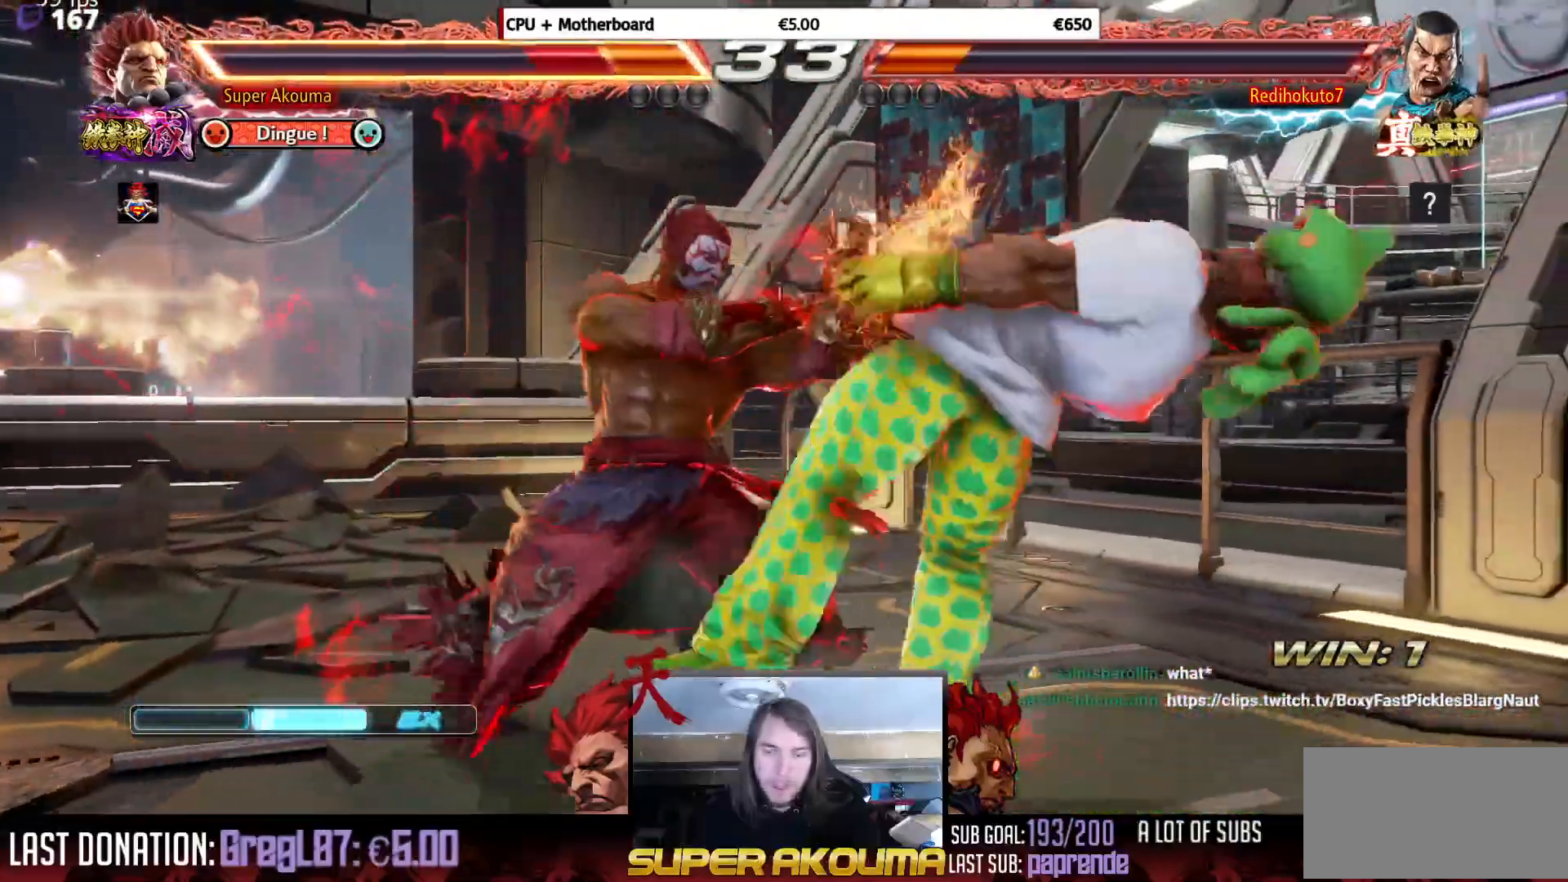
{"buttons": ["SQUARE", "TRIANGLE", "DPAD_RIGHT"], "events": [[284, "CROSS", "down"], [334, "SQUARE", "down"], [350, "TRIANGLE", "down"], [467, "CROSS", "up"]]}
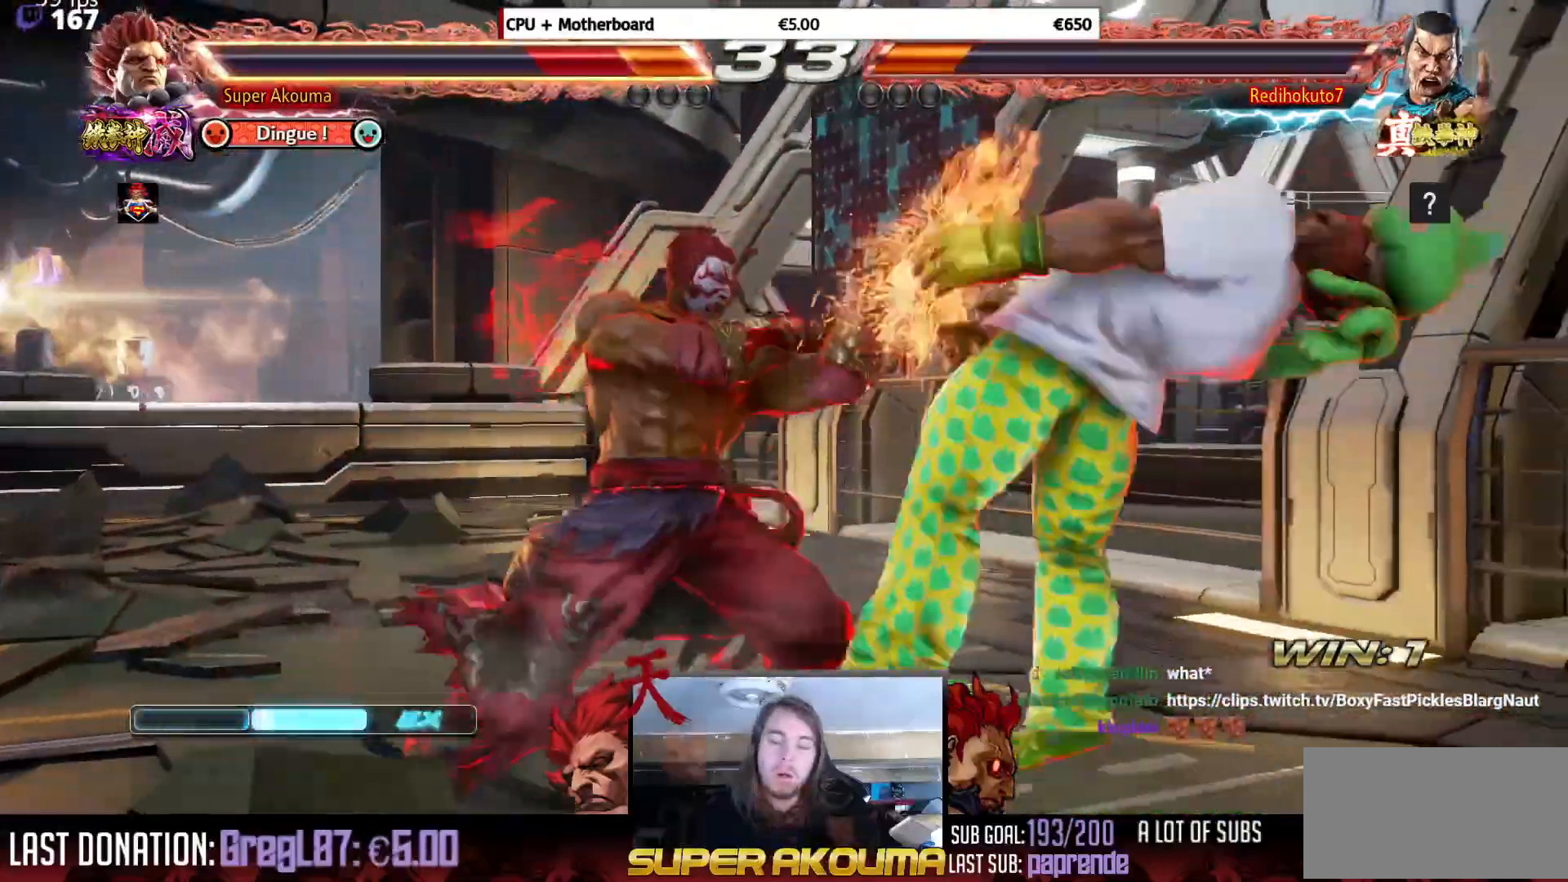
{"buttons": ["DPAD_RIGHT"], "events": [[50, "TRIANGLE", "up"], [83, "SQUARE", "up"]]}
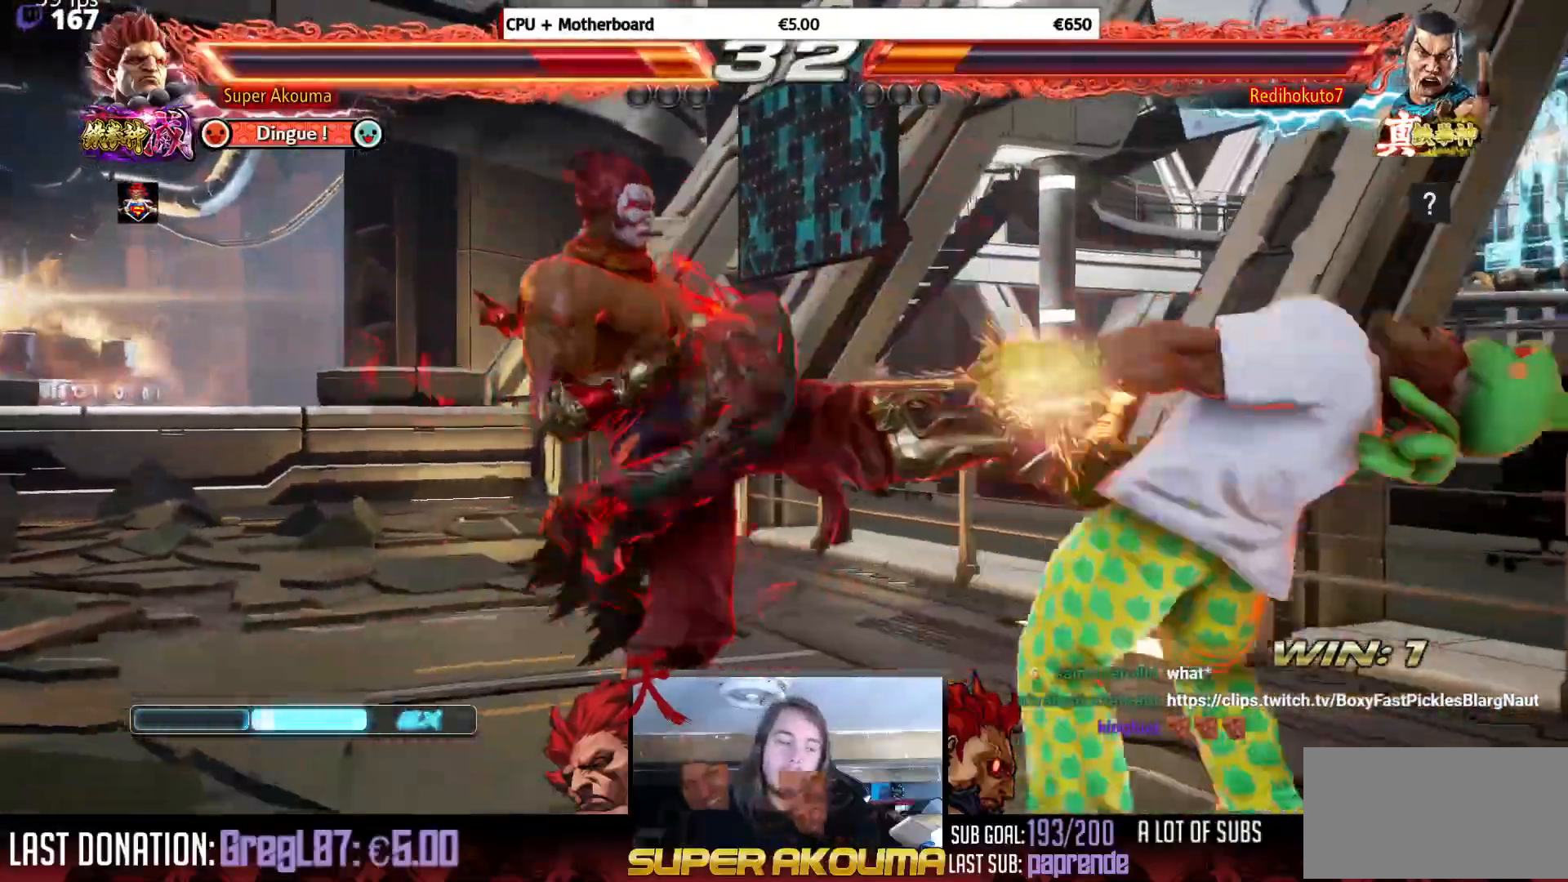
{"buttons": ["DPAD_RIGHT"], "events": []}
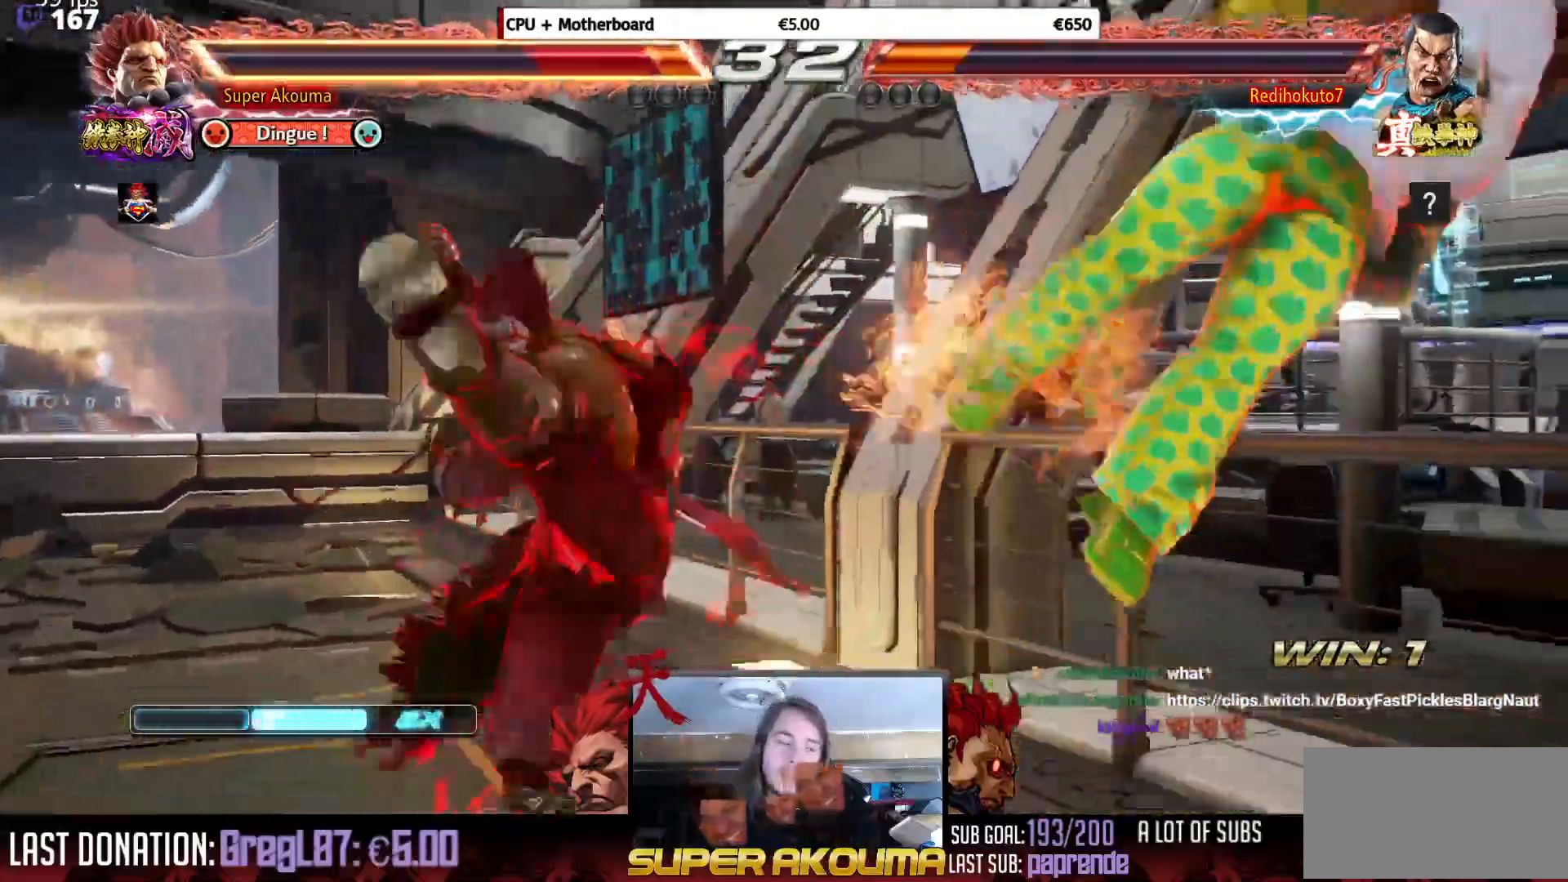
{"buttons": ["DPAD_RIGHT"], "events": []}
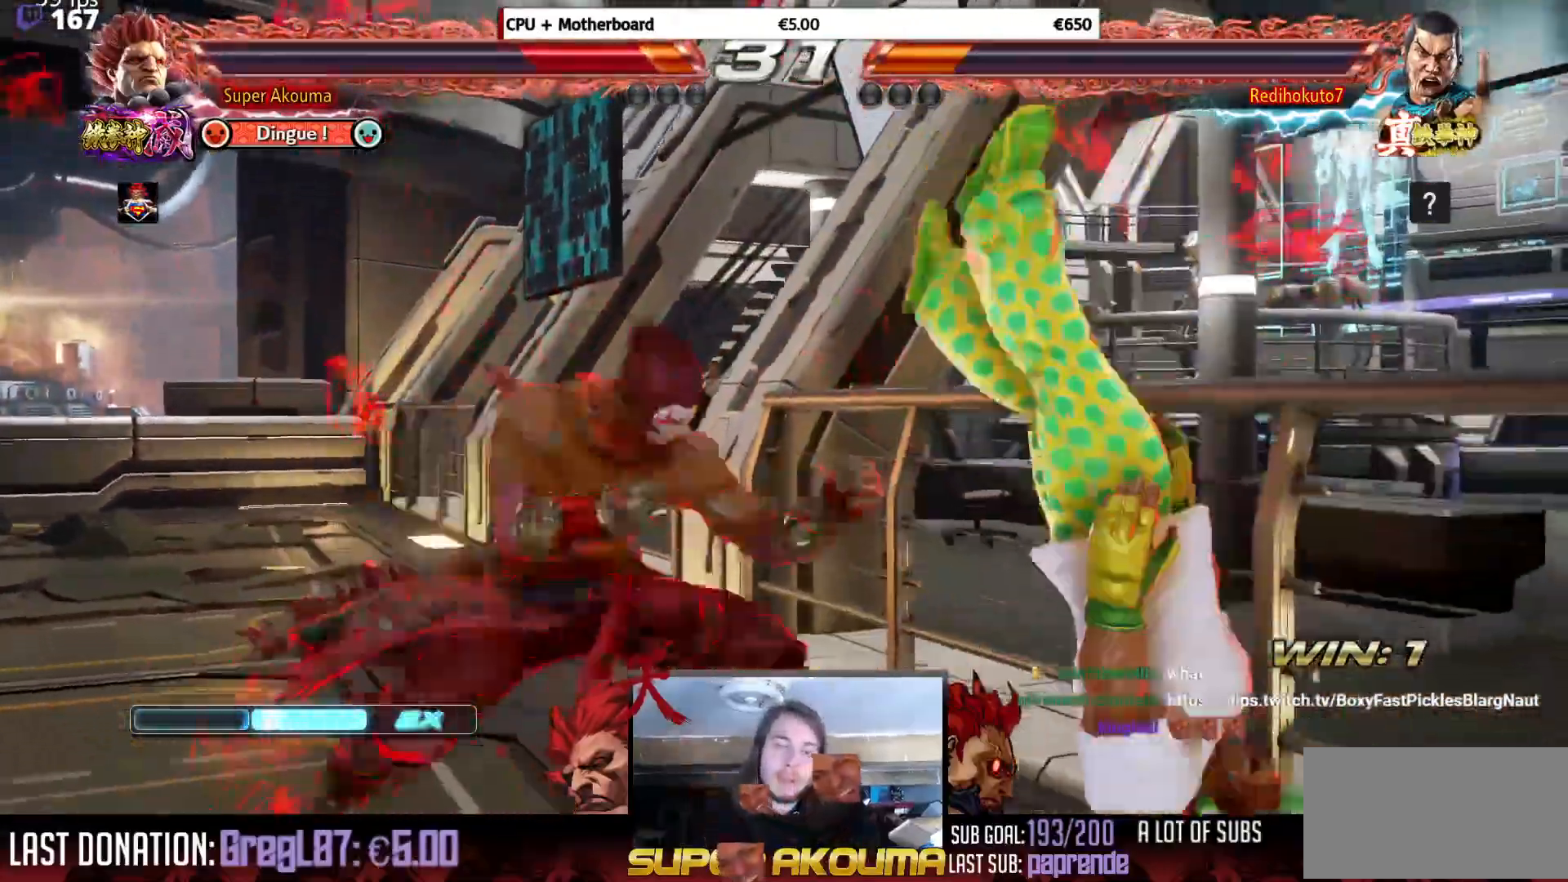
{"buttons": ["SQUARE", "TRIANGLE", "DPAD_RIGHT"], "events": [[34, "CROSS", "down"], [134, "SQUARE", "down"], [134, "TRIANGLE", "down"], [267, "CROSS", "up"]]}
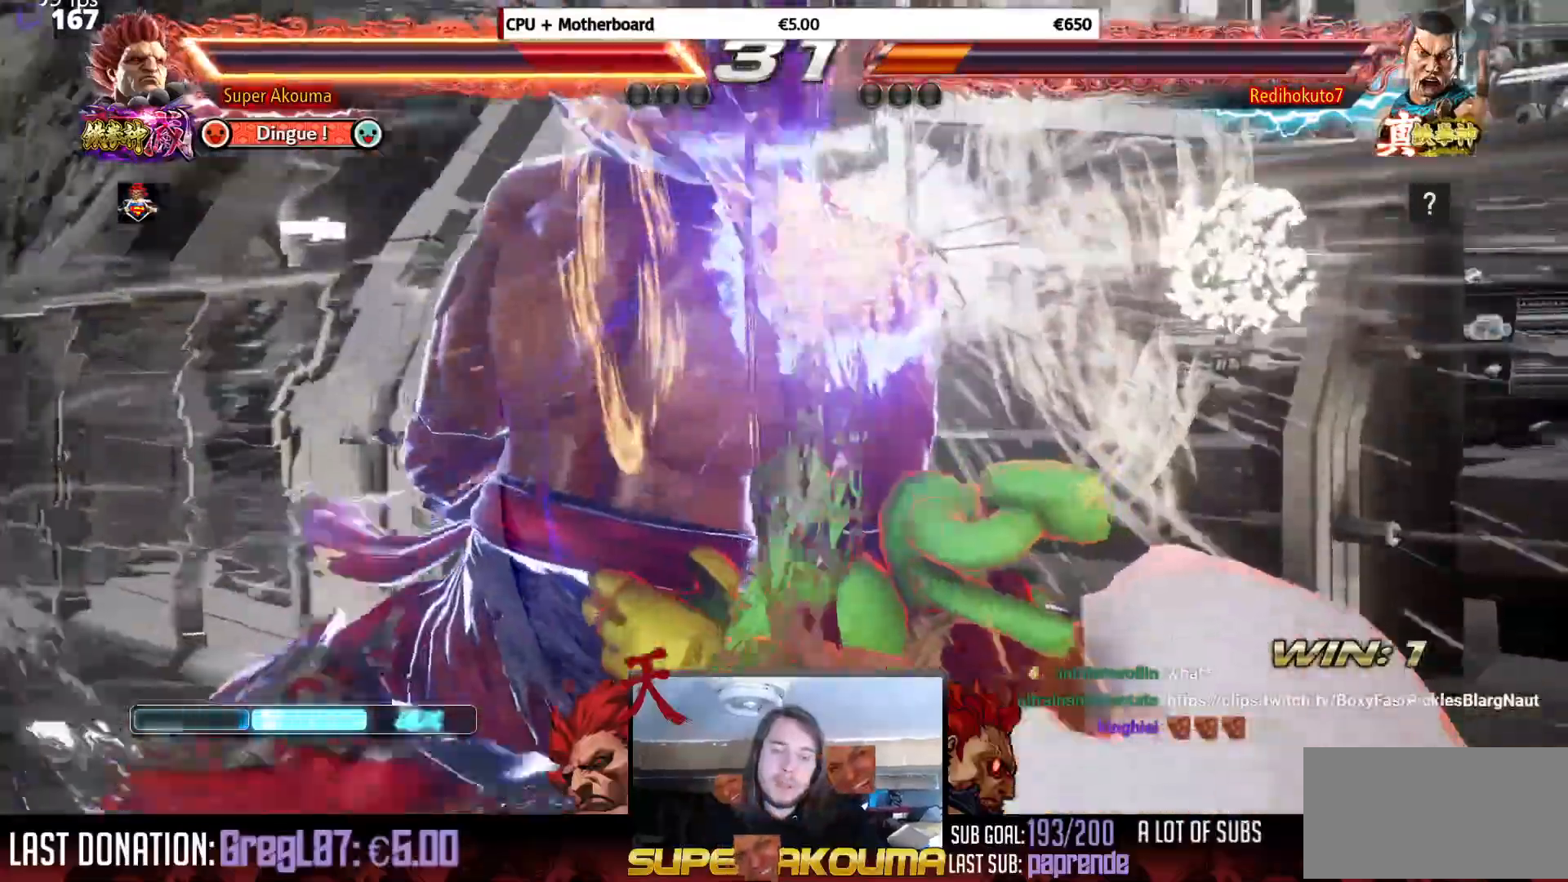
{"buttons": ["SQUARE", "TRIANGLE", "DPAD_RIGHT"], "events": [[17, "TRIANGLE", "up"], [83, "SQUARE", "up"], [250, "CROSS", "down"], [417, "SQUARE", "down"], [417, "TRIANGLE", "down"], [484, "CROSS", "up"]]}
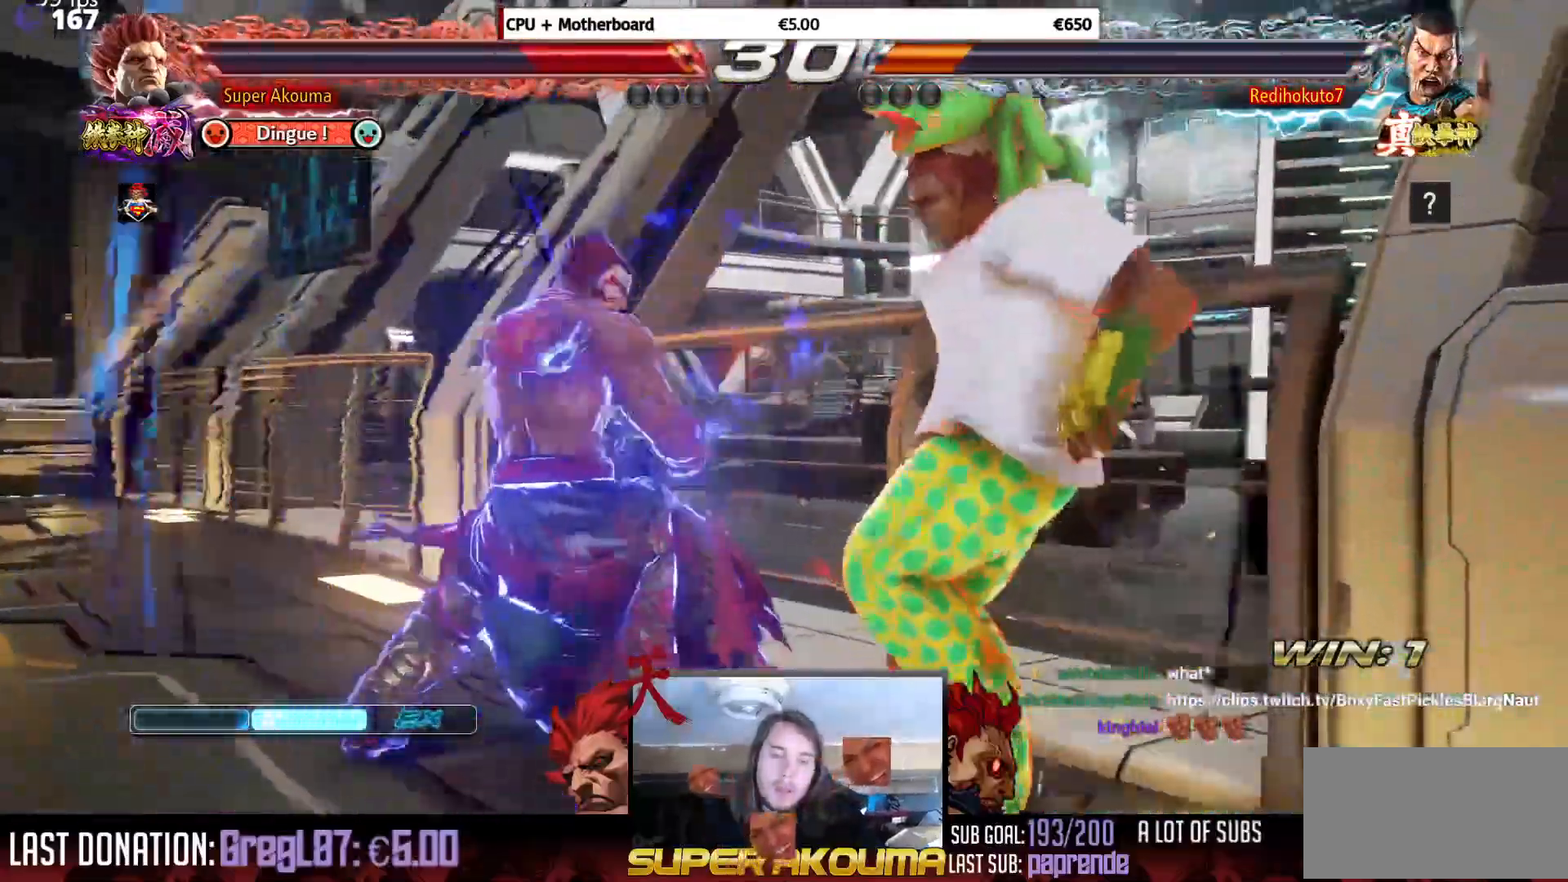
{"buttons": ["DPAD_RIGHT"], "events": [[167, "SQUARE", "up"], [184, "TRIANGLE", "up"]]}
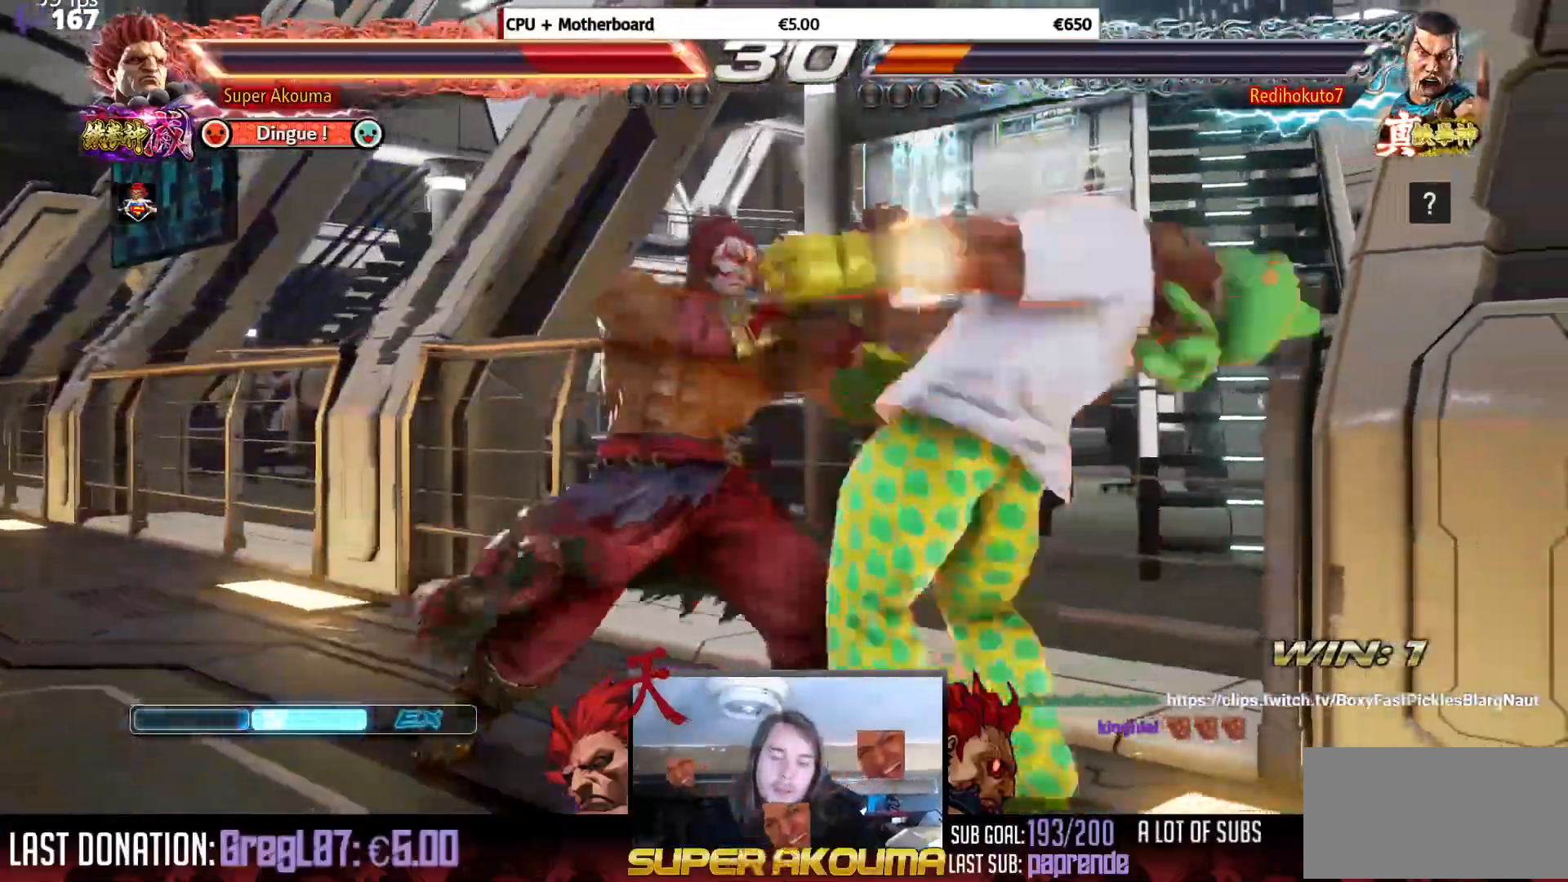
{"buttons": ["CROSS", "DPAD_RIGHT"], "events": [[83, "CROSS", "down"], [250, "SQUARE", "down"], [250, "TRIANGLE", "down"], [350, "CROSS", "up"], [484, "CROSS", "down"], [500, "SQUARE", "up"], [500, "TRIANGLE", "up"]]}
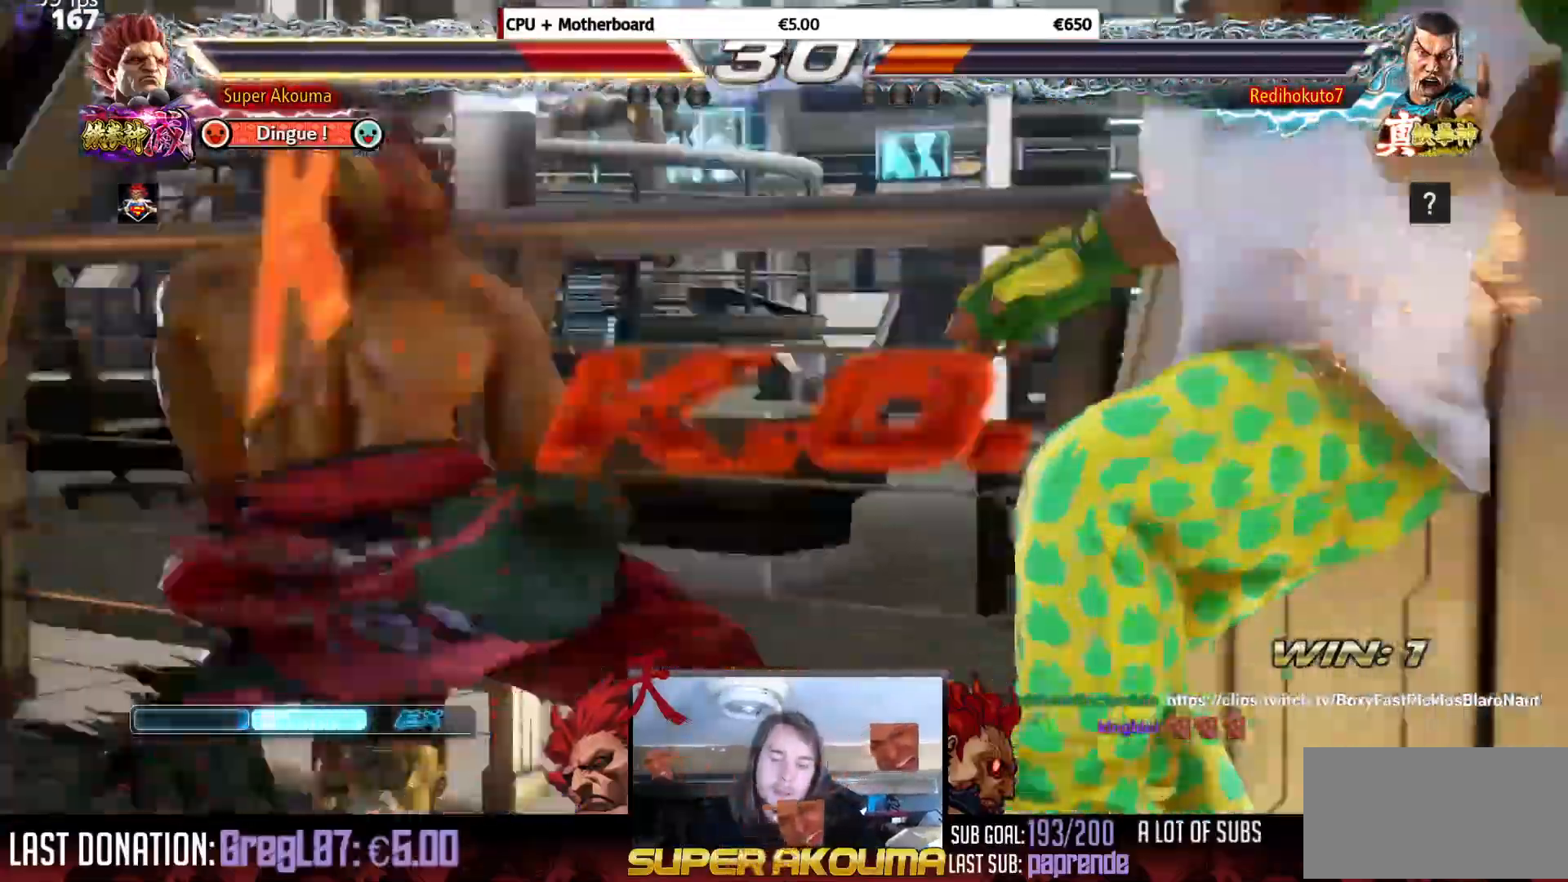
{"buttons": ["CROSS", "SQUARE", "TRIANGLE", "DPAD_RIGHT"], "events": [[151, "SQUARE", "down"], [151, "TRIANGLE", "down"], [217, "CROSS", "up"], [317, "TRIANGLE", "up"], [351, "SQUARE", "up"], [401, "CROSS", "down"], [501, "SQUARE", "down"], [501, "TRIANGLE", "down"]]}
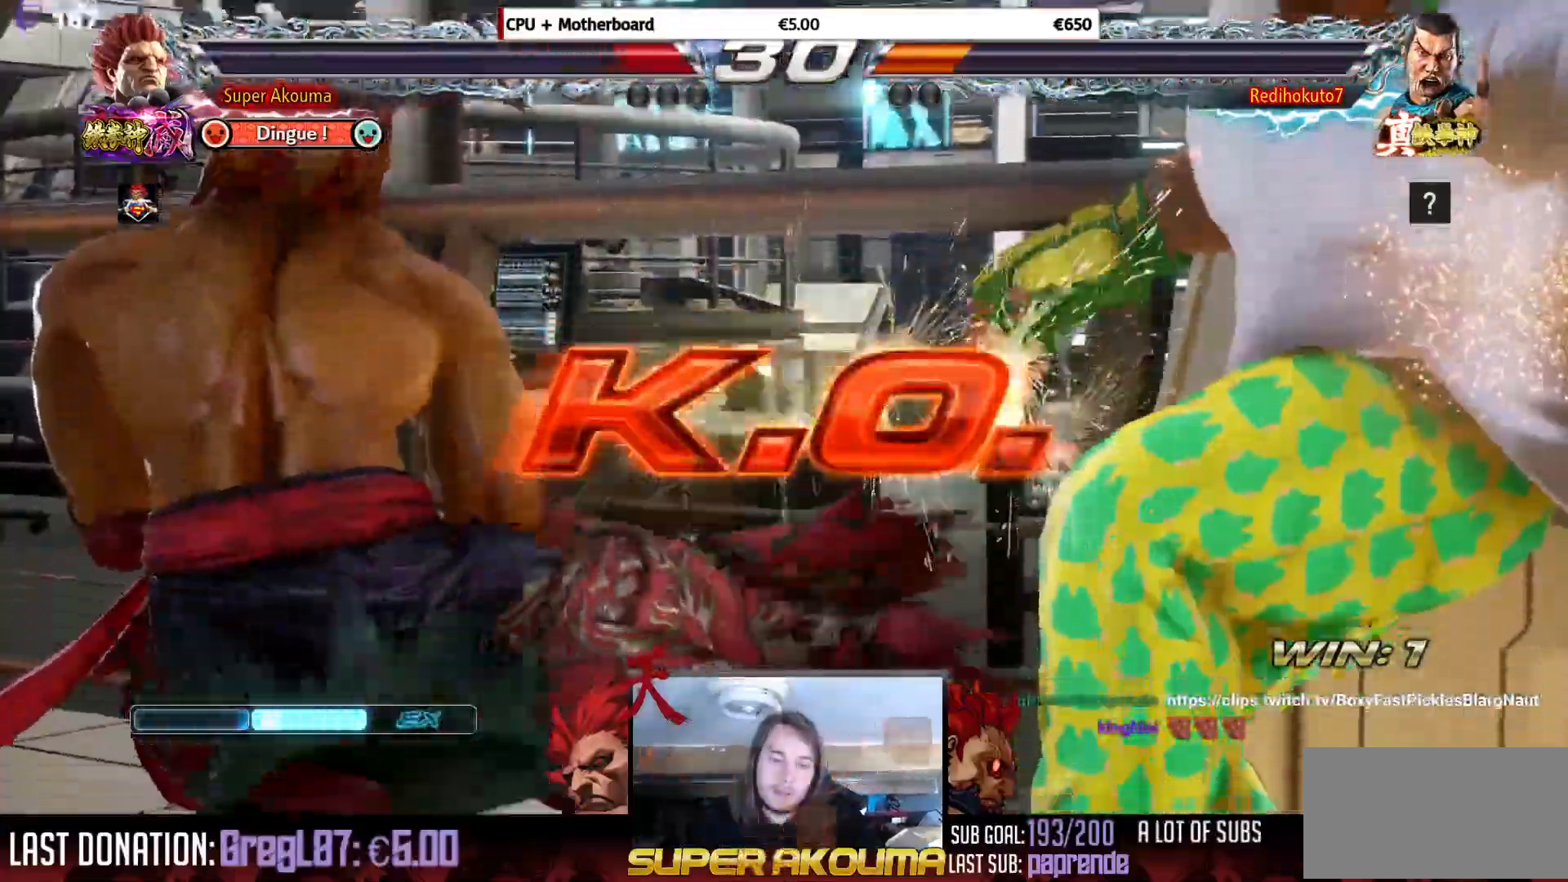
{"buttons": [], "events": [[83, "CROSS", "up"], [233, "TRIANGLE", "up"], [250, "SQUARE", "up"], [417, "DPAD_RIGHT", "up"]]}
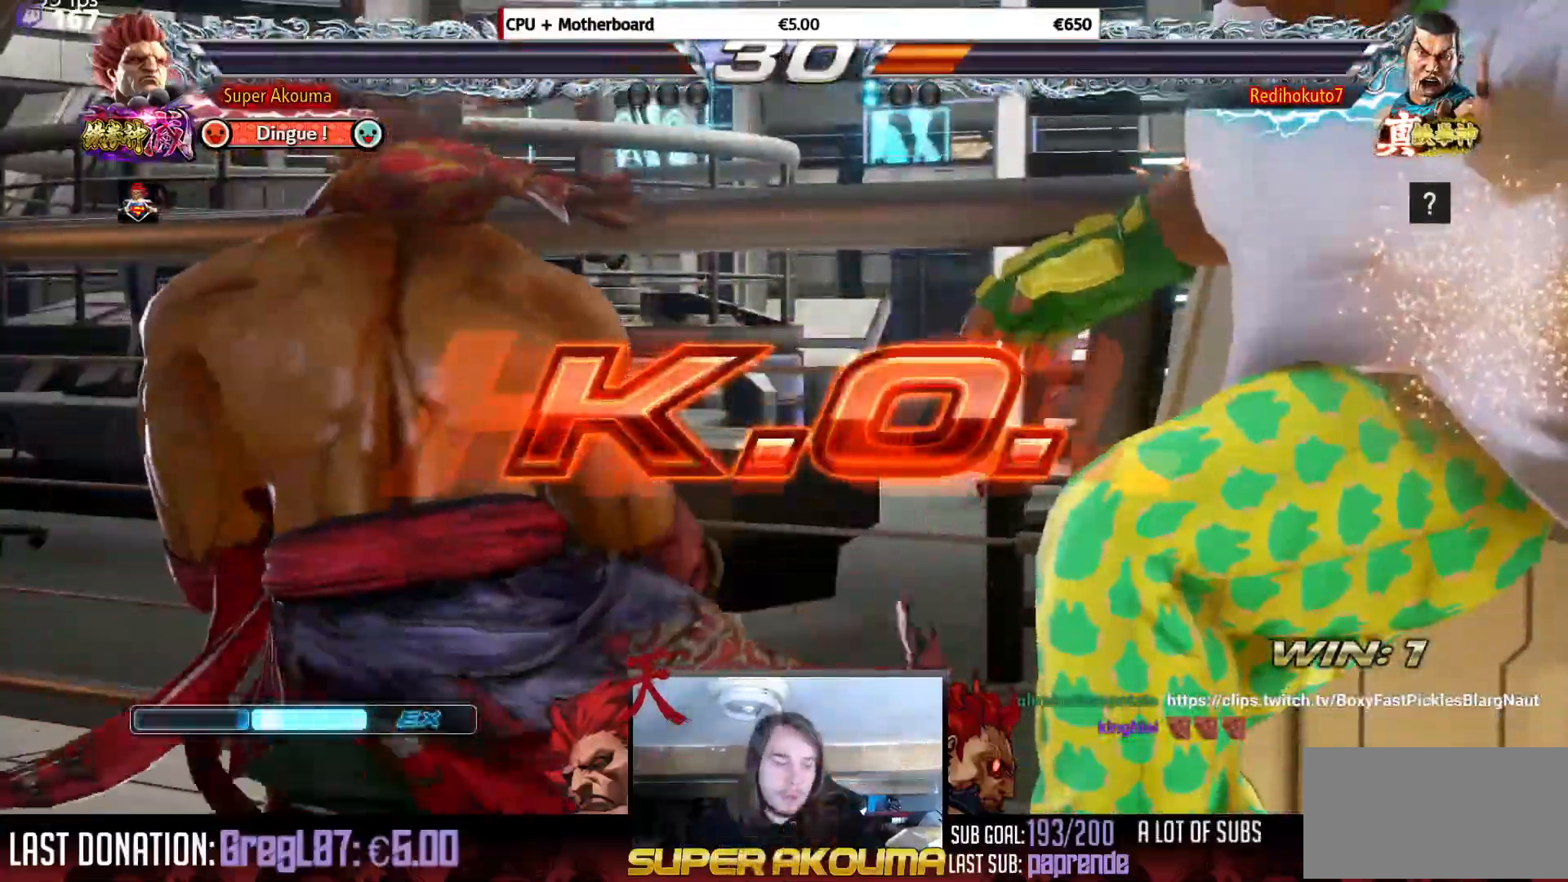
{"buttons": [], "events": []}
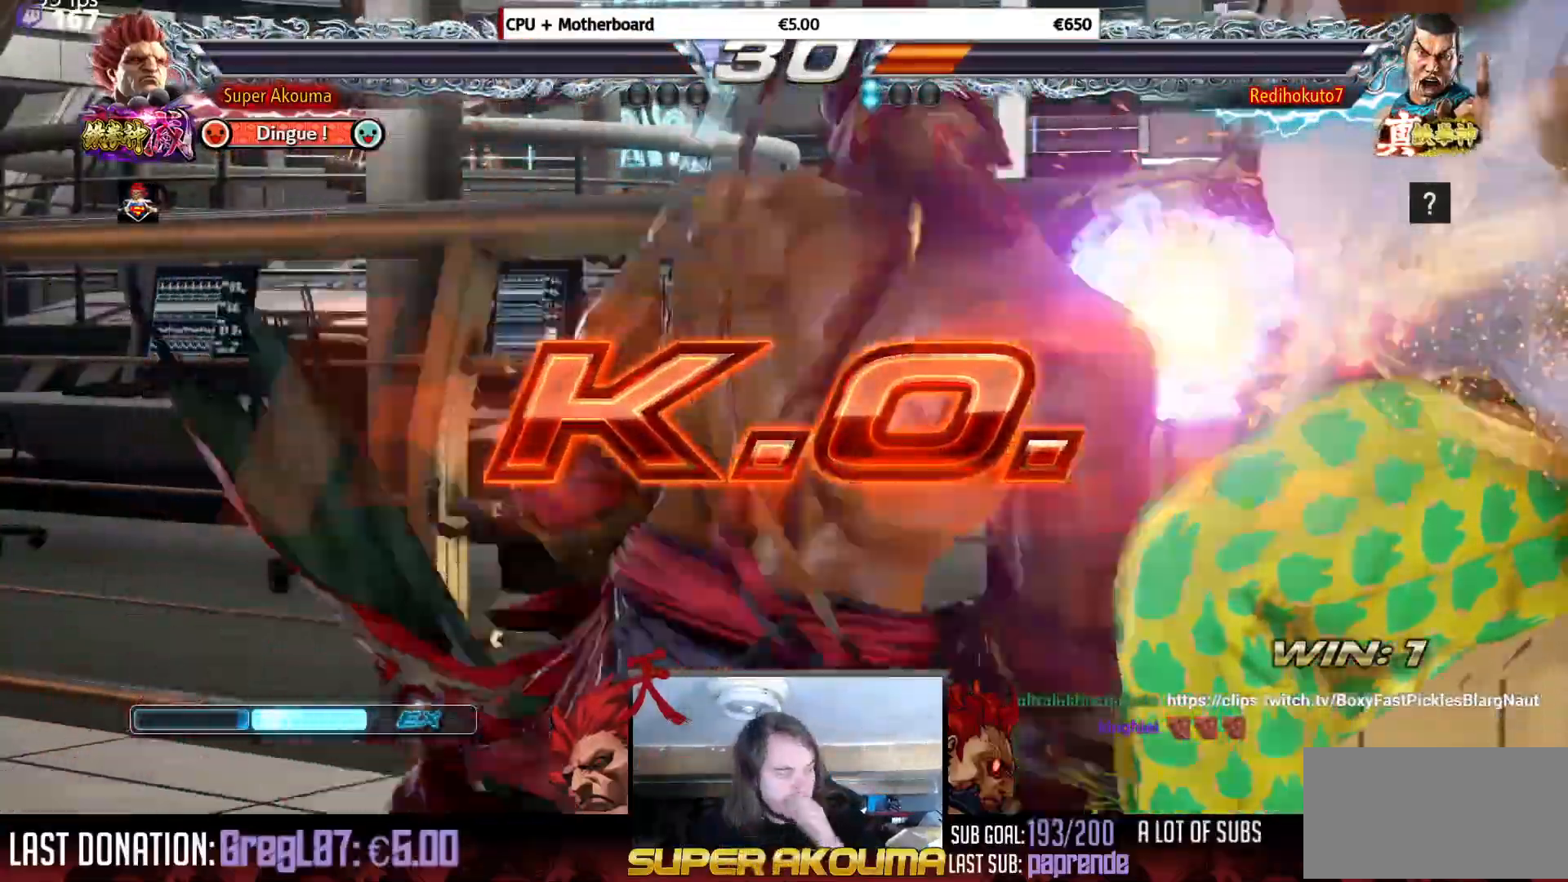
{"buttons": [], "events": []}
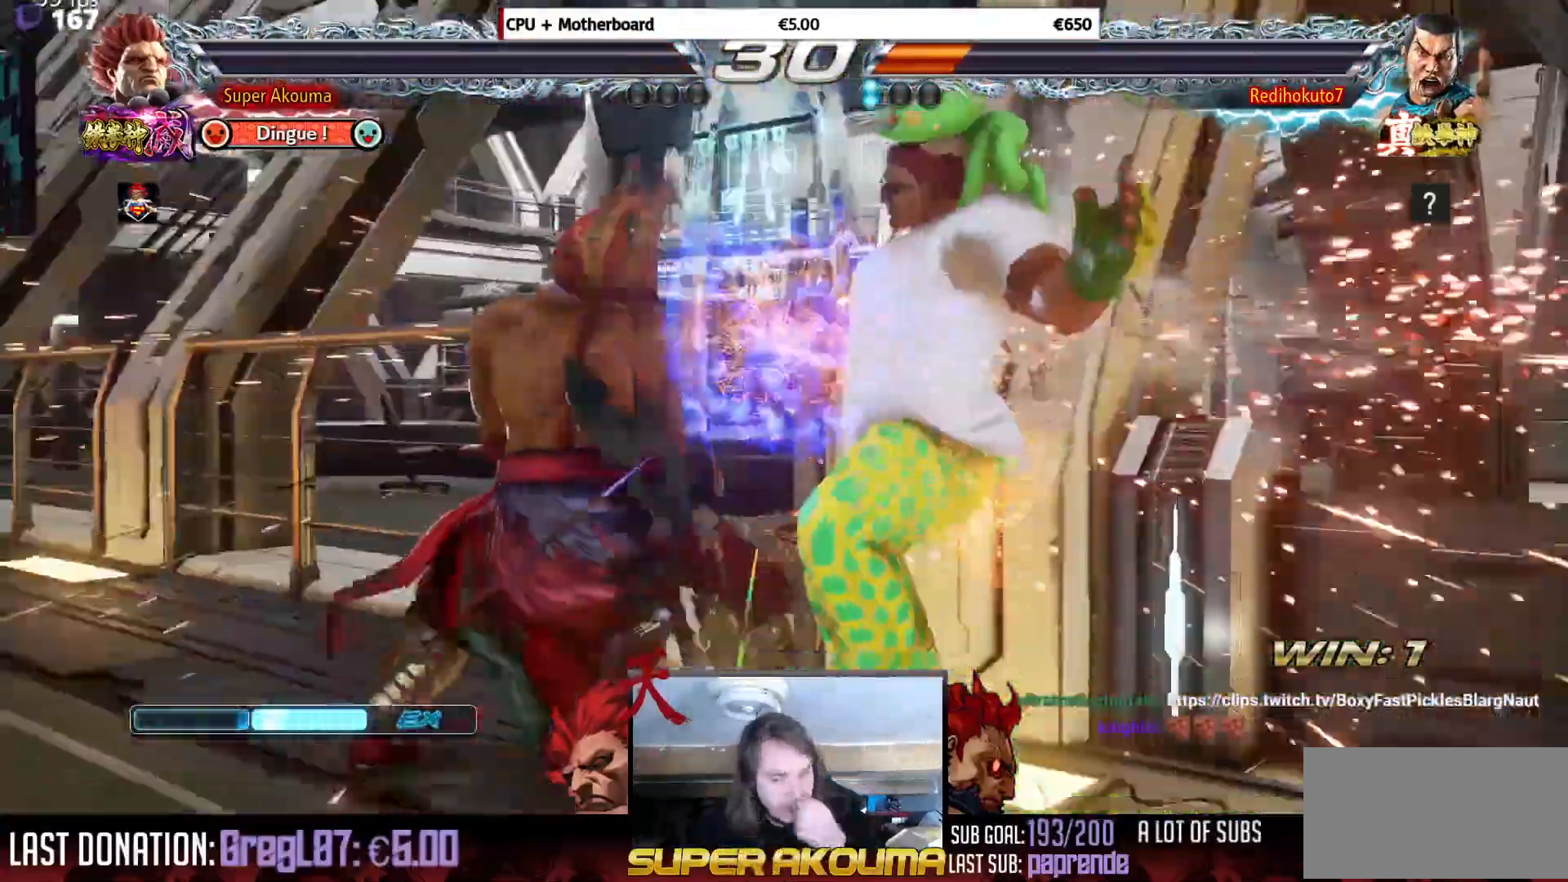
{"buttons": [], "events": []}
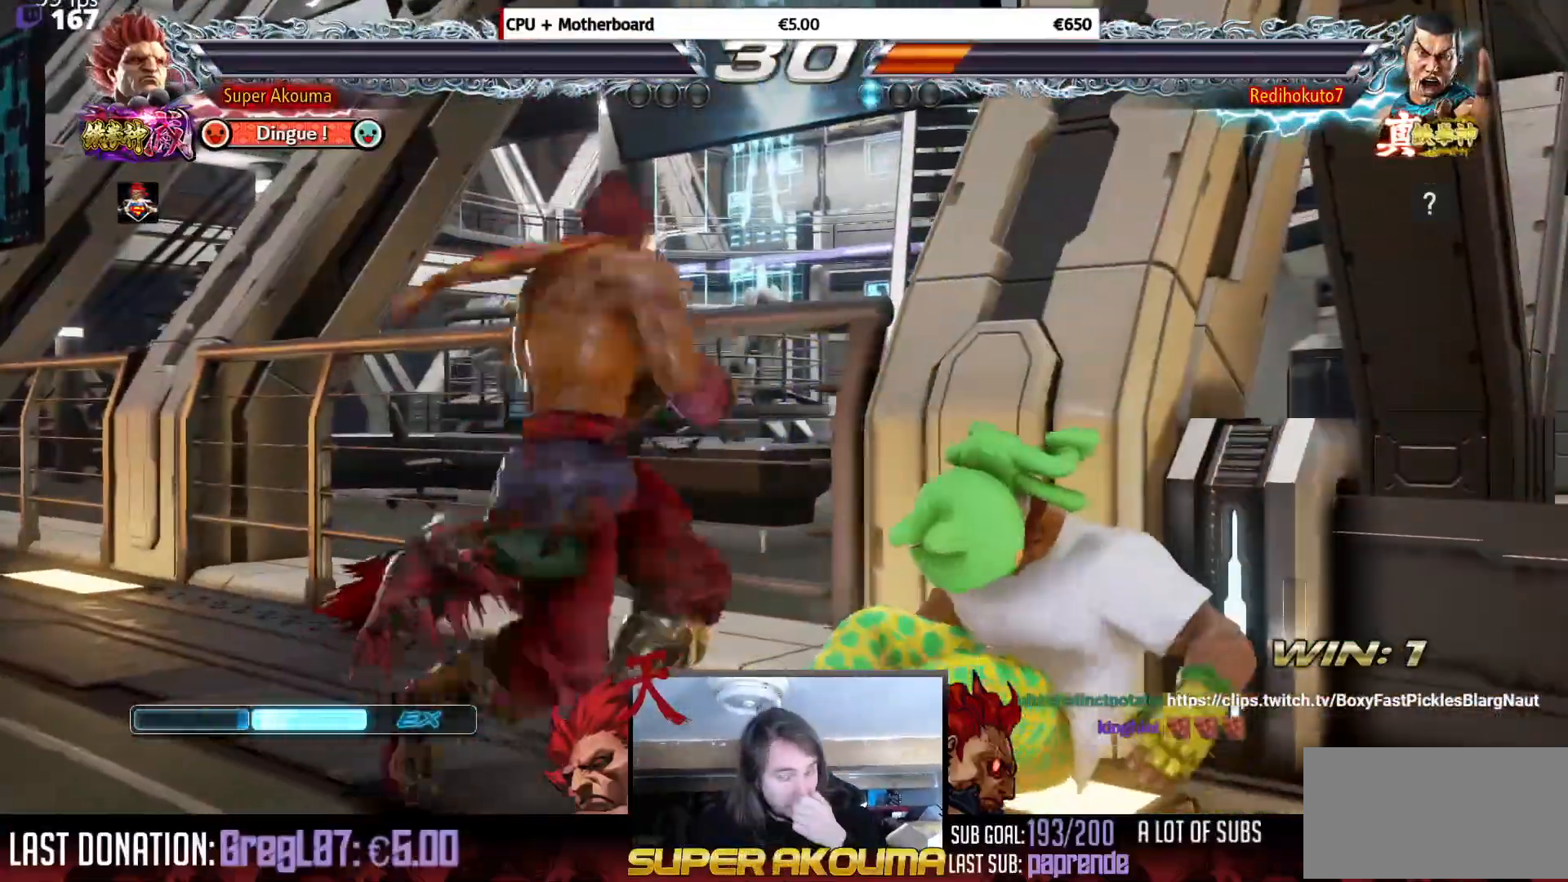
{"buttons": [], "events": []}
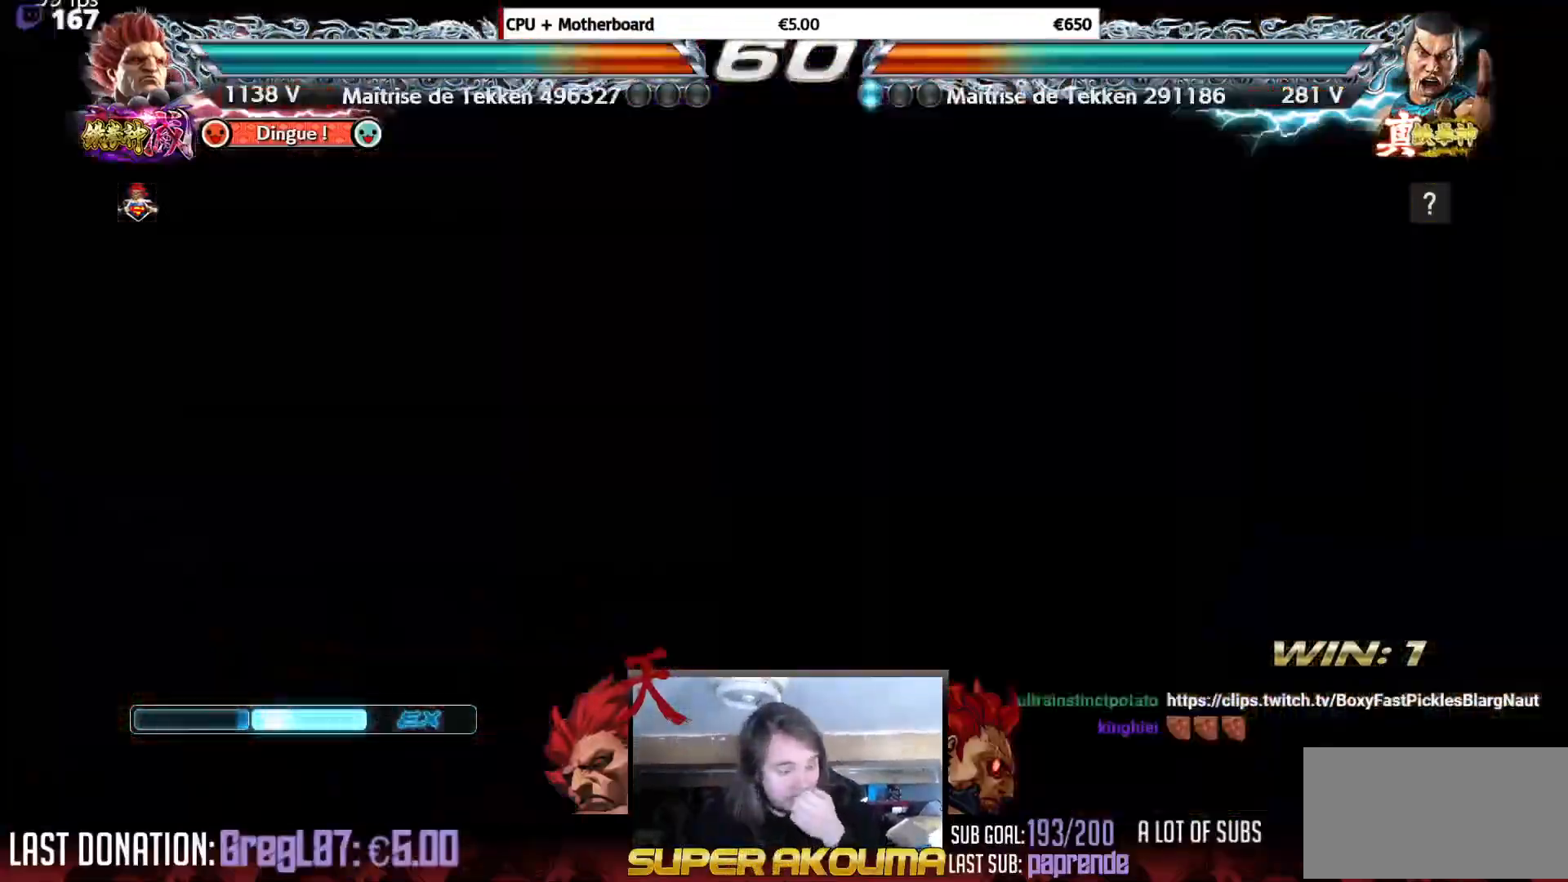
{"buttons": [], "events": []}
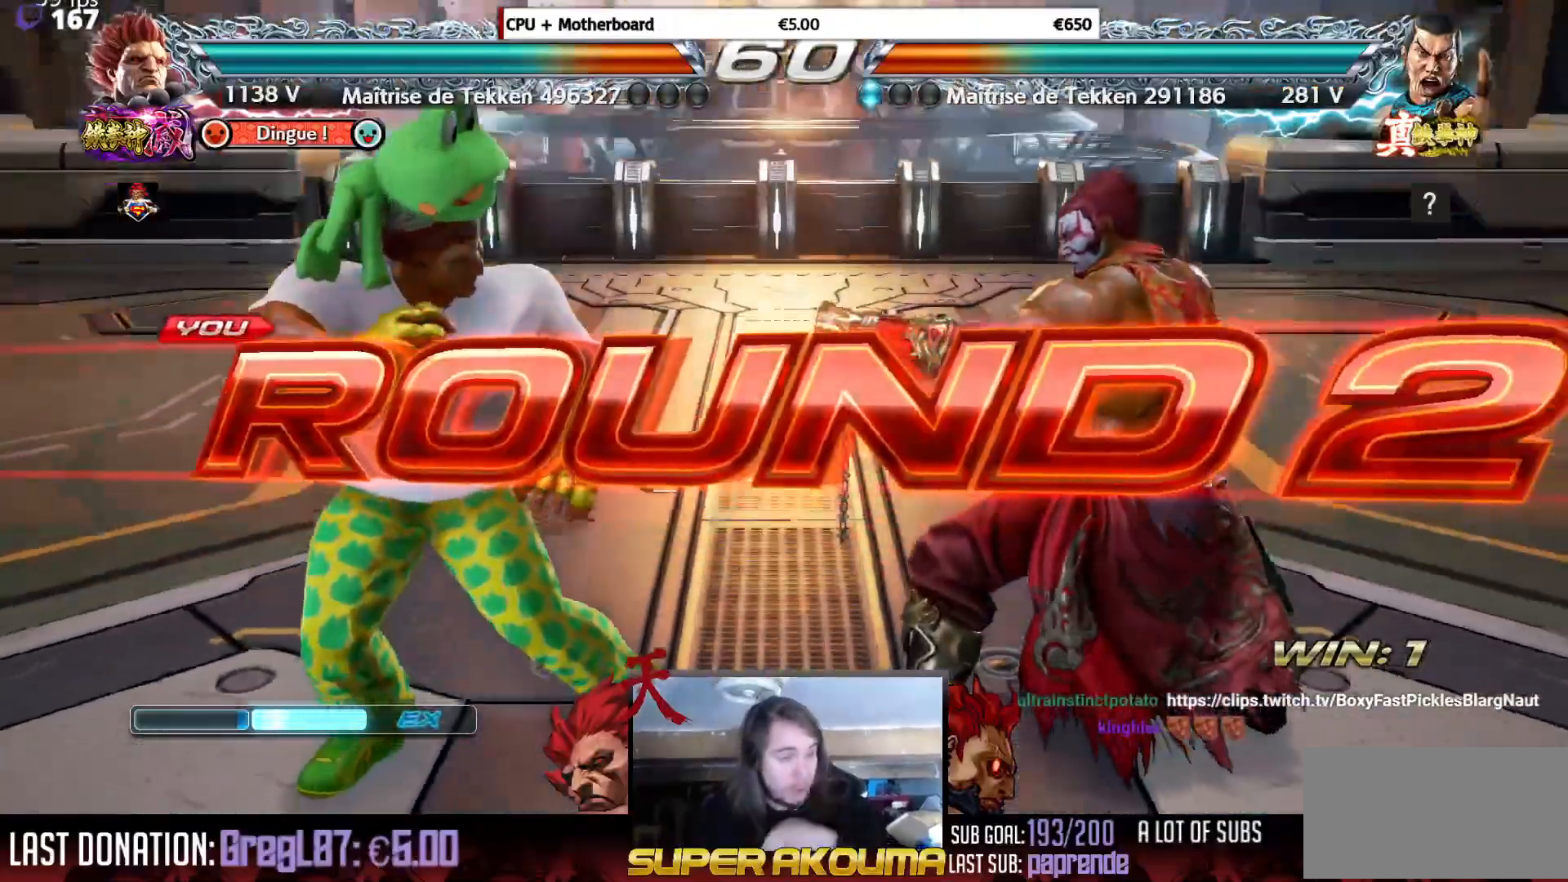
{"buttons": [], "events": []}
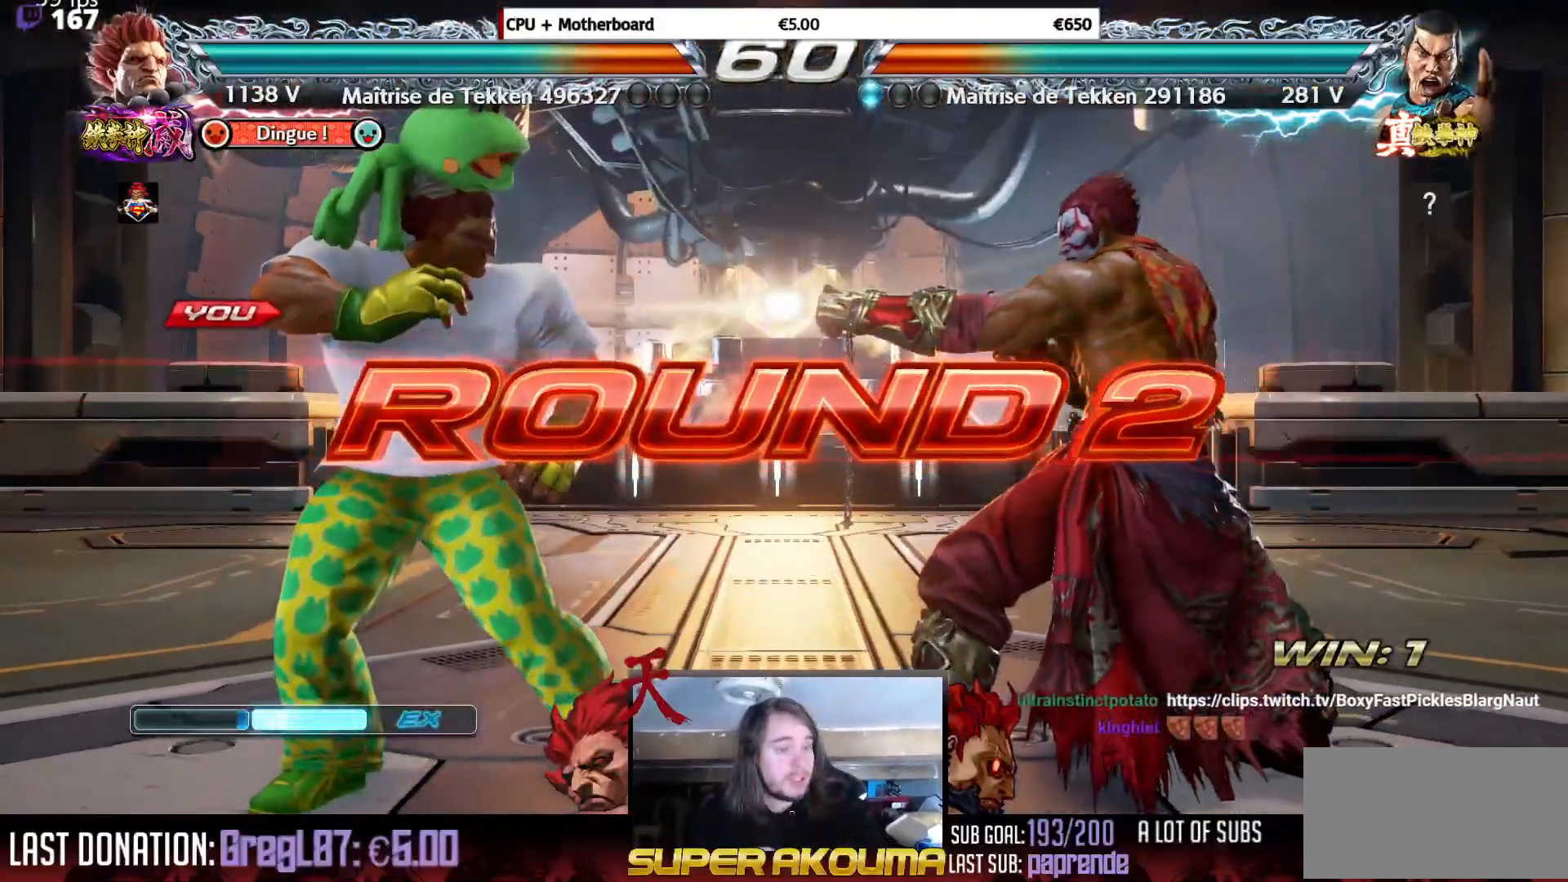
{"buttons": [], "events": []}
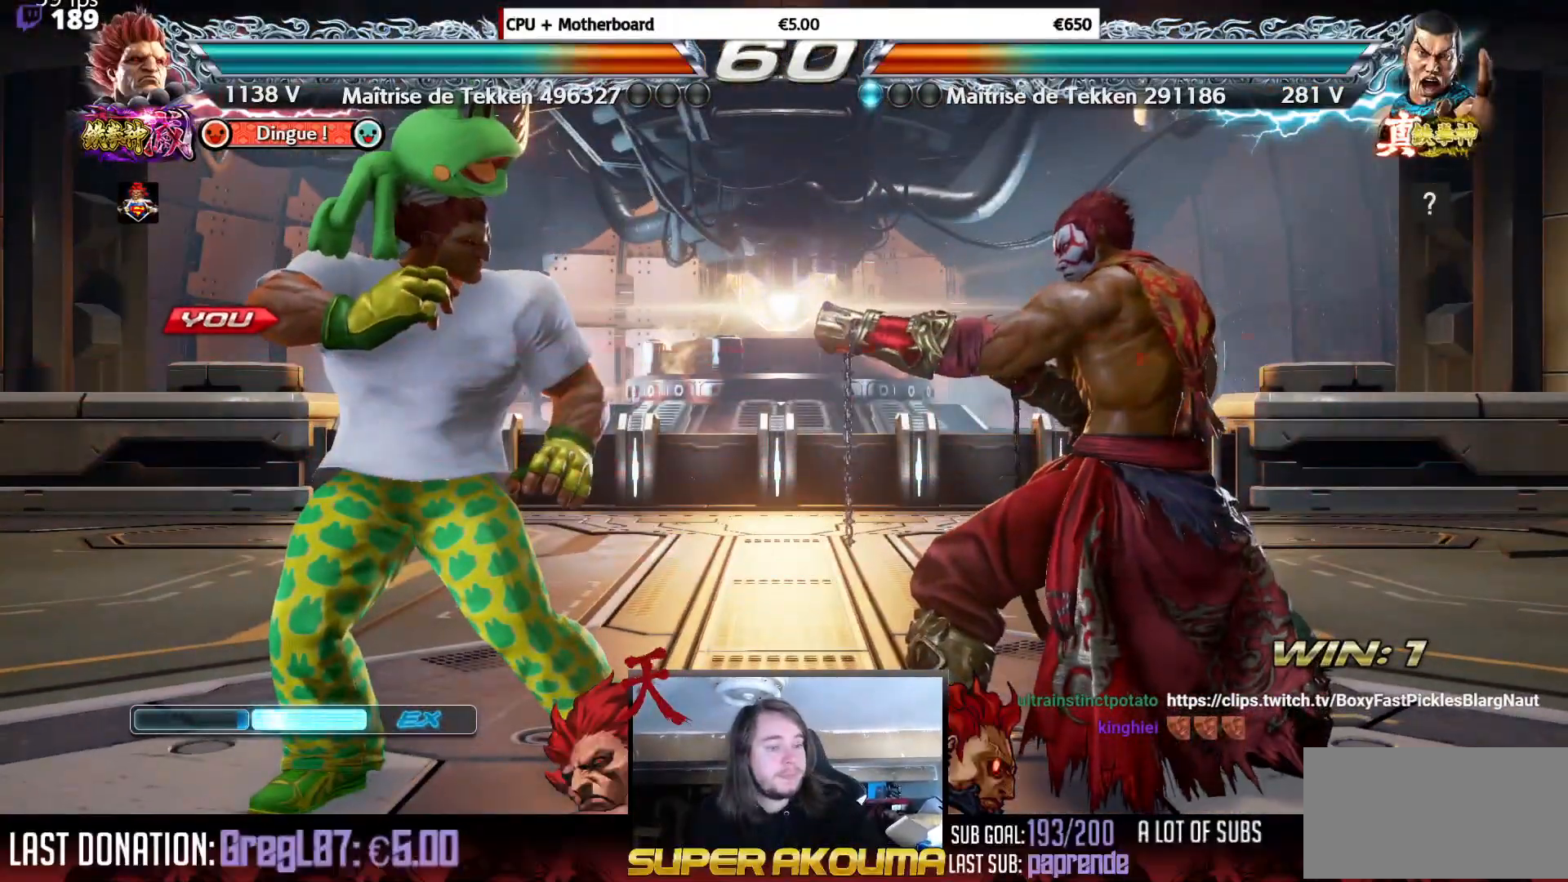
{"buttons": [], "events": []}
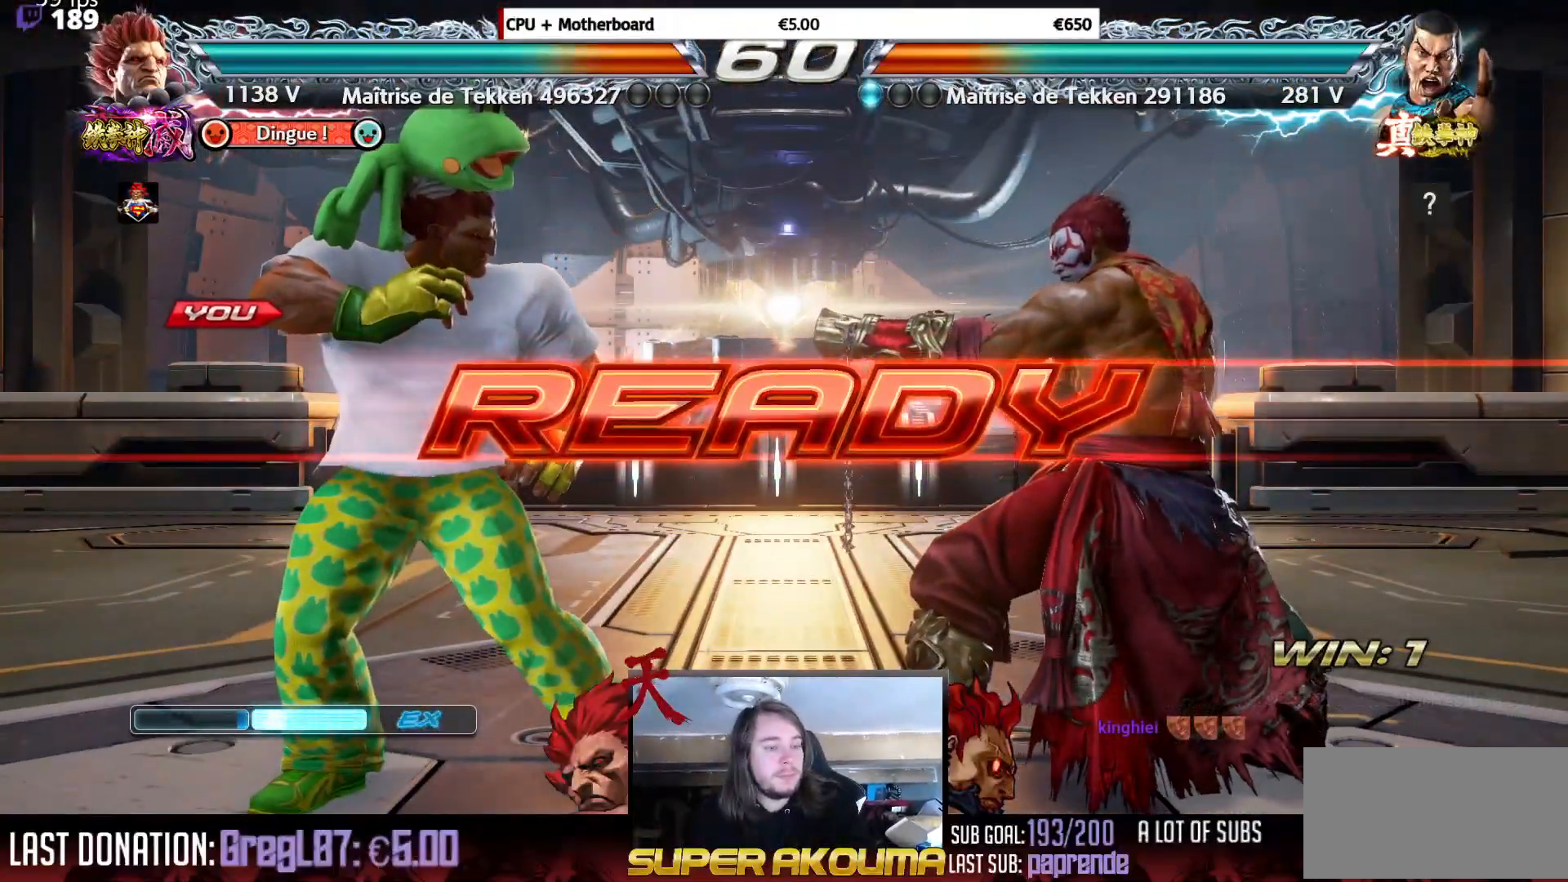
{"buttons": [], "events": []}
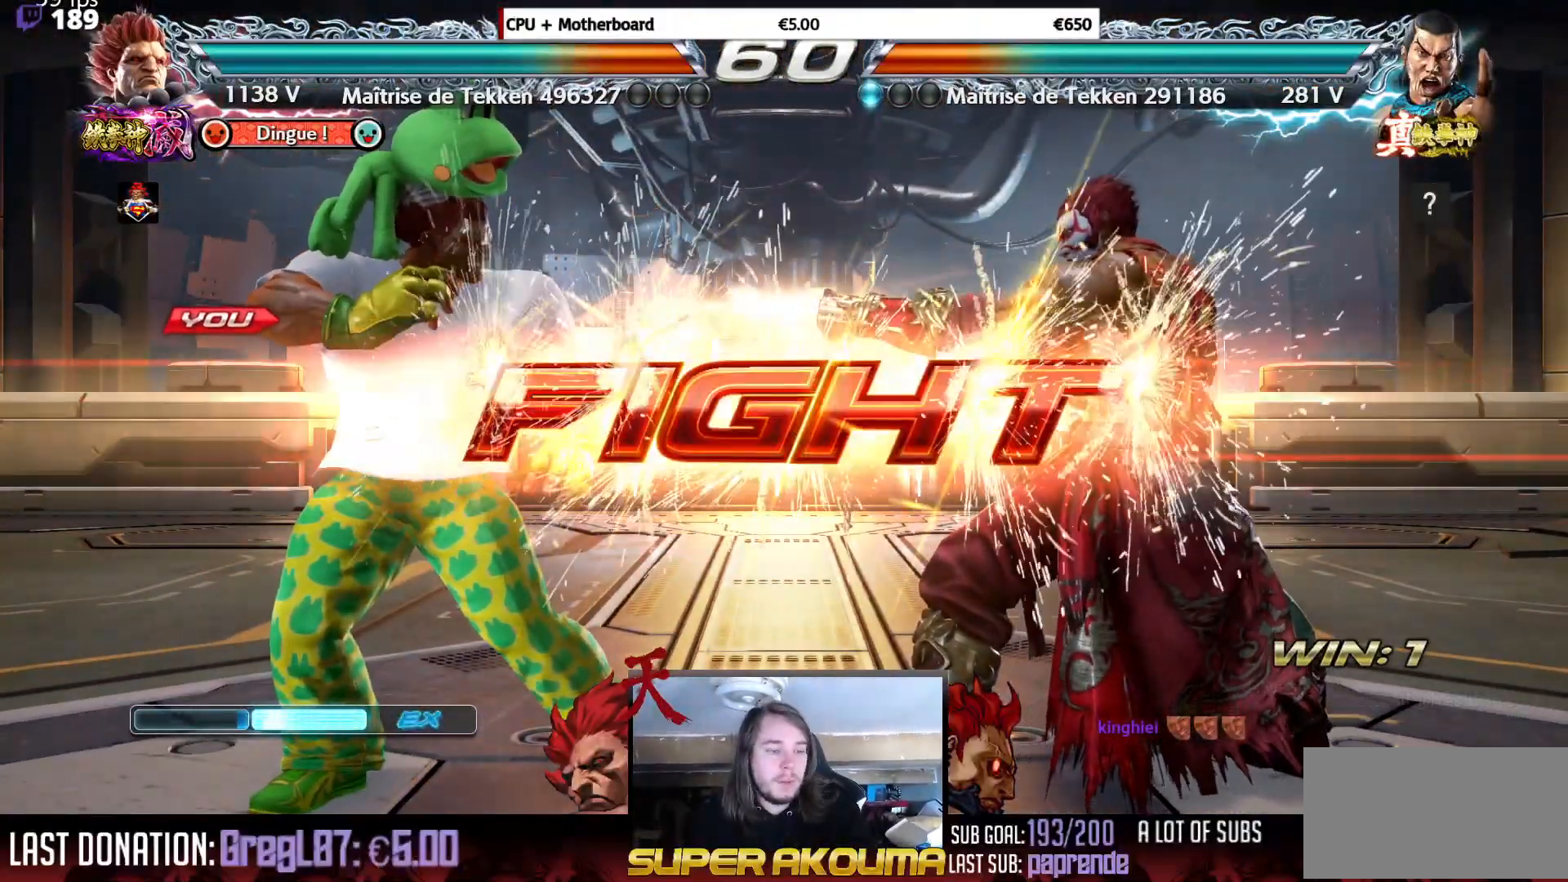
{"buttons": ["DPAD_DOWN", "DPAD_RIGHT"], "events": [[233, "DPAD_DOWN", "down"], [284, "CROSS", "down"], [384, "DPAD_DOWN", "up"], [434, "CROSS", "up"], [467, "DPAD_DOWN", "down"], [500, "DPAD_RIGHT", "down"]]}
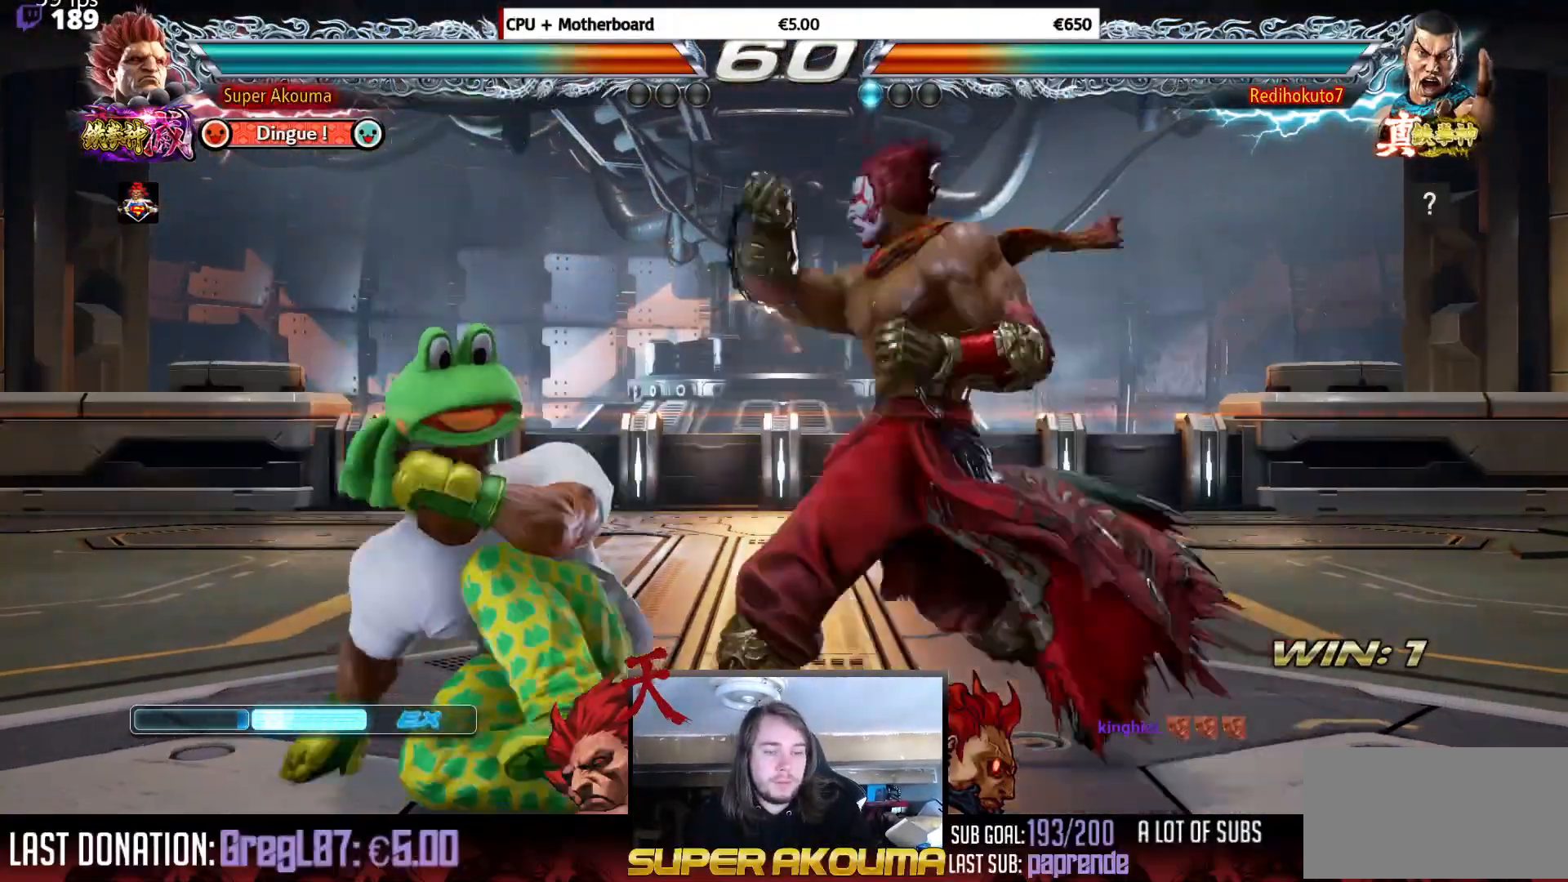
{"buttons": ["DPAD_LEFT"], "events": [[34, "DPAD_DOWN", "up"], [50, "SQUARE", "down"], [167, "DPAD_RIGHT", "up"], [184, "SQUARE", "up"], [217, "L1", "down"], [301, "L1", "up"], [367, "DPAD_RIGHT", "down"], [384, "DPAD_RIGHT", "up"], [401, "DPAD_LEFT", "down"]]}
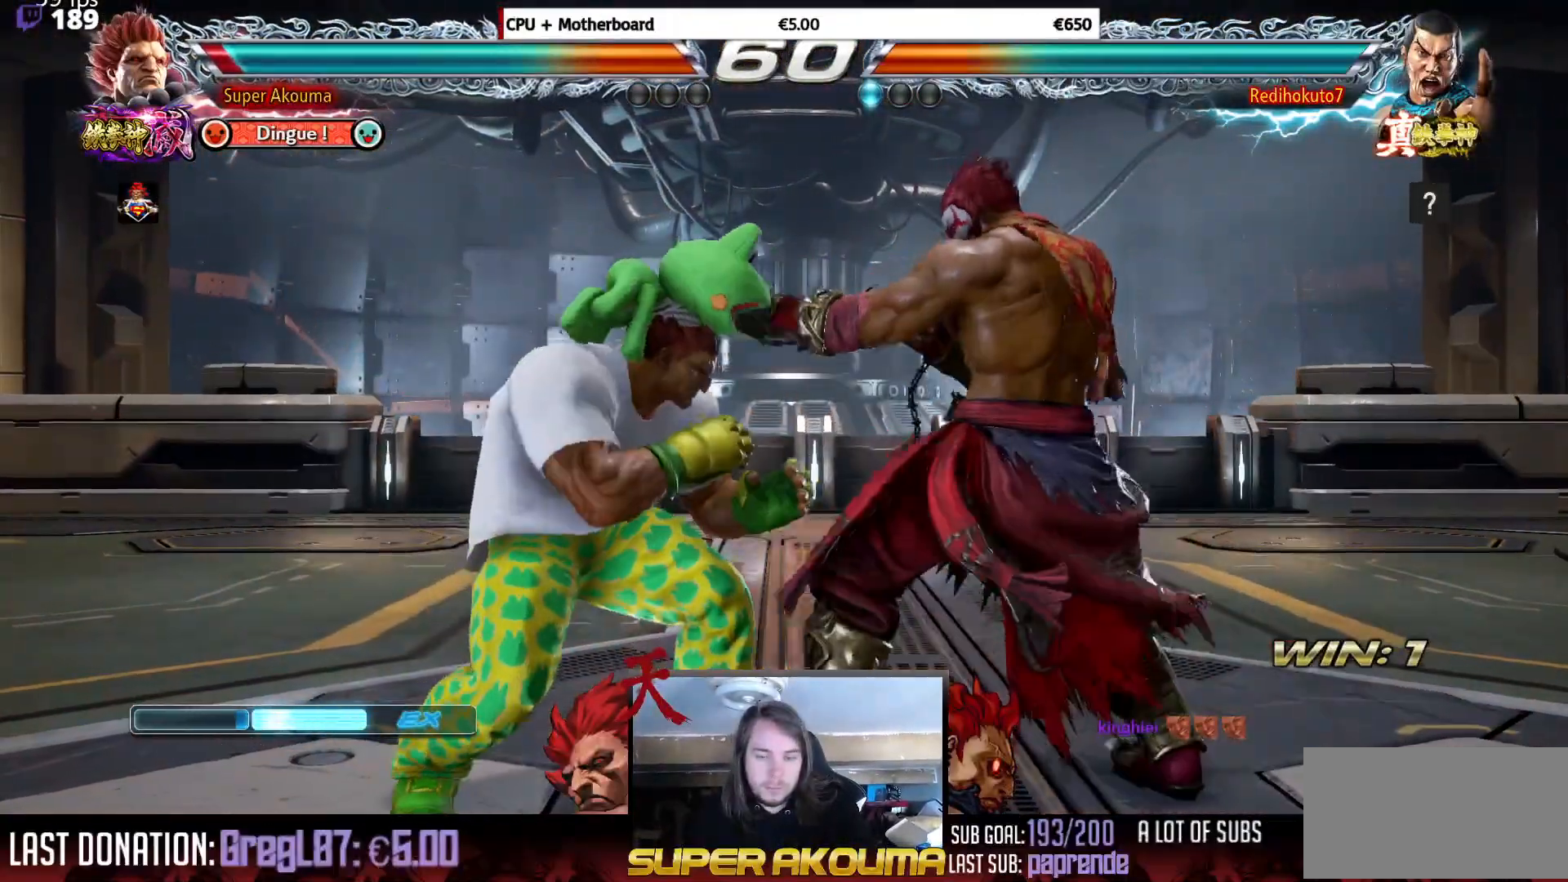
{"buttons": ["DPAD_LEFT"], "events": []}
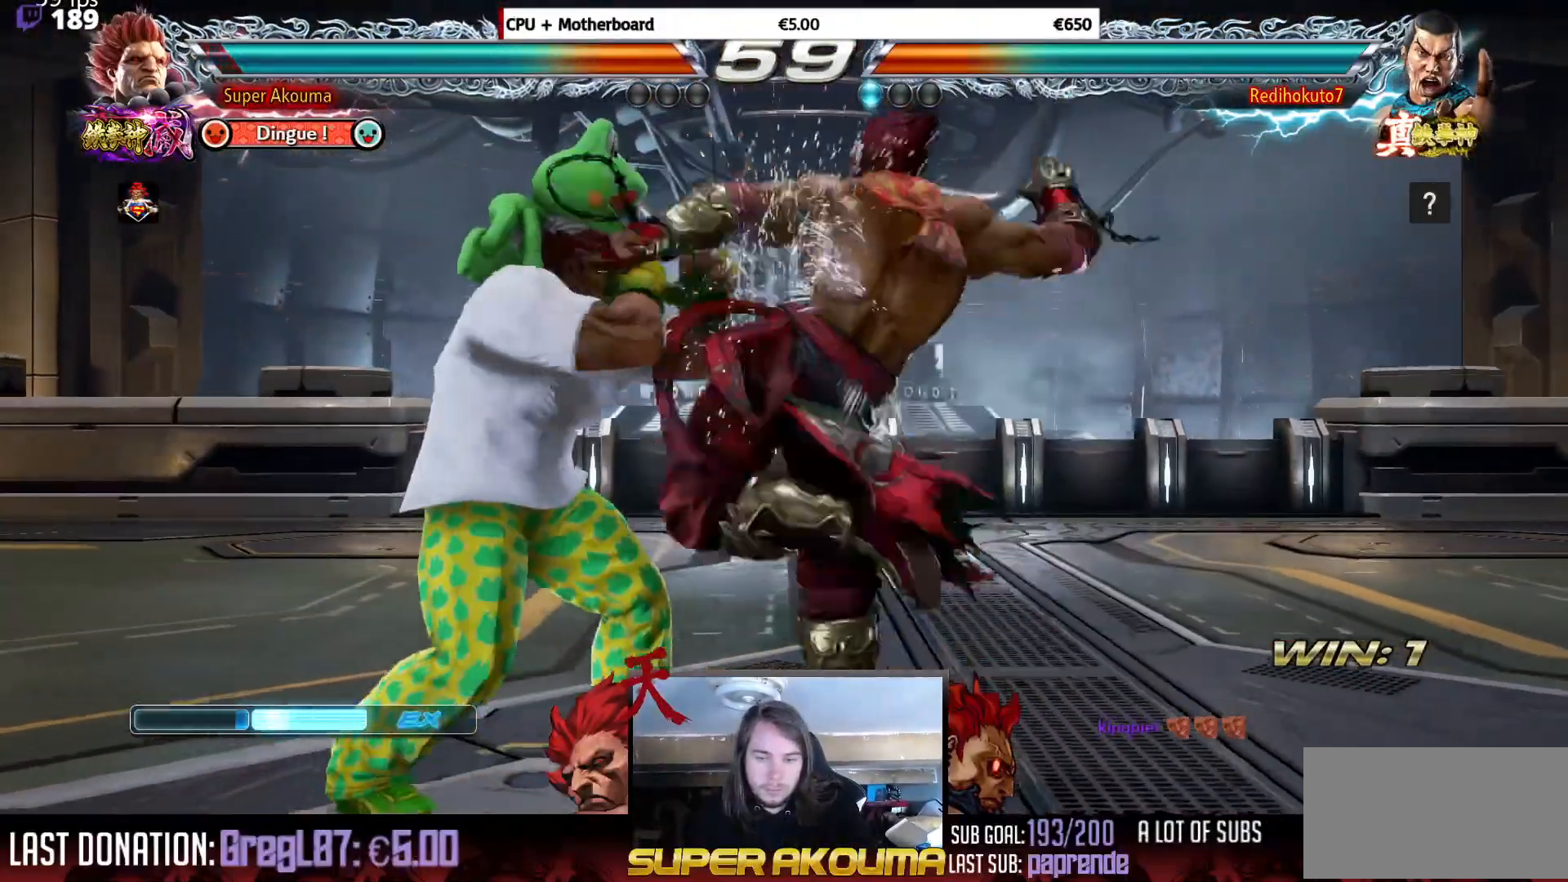
{"buttons": ["DPAD_UP", "DPAD_RIGHT"], "events": [[17, "DPAD_LEFT", "up"], [84, "DPAD_LEFT", "down"], [251, "DPAD_LEFT", "up"], [251, "DPAD_UP", "down"], [267, "DPAD_RIGHT", "down"]]}
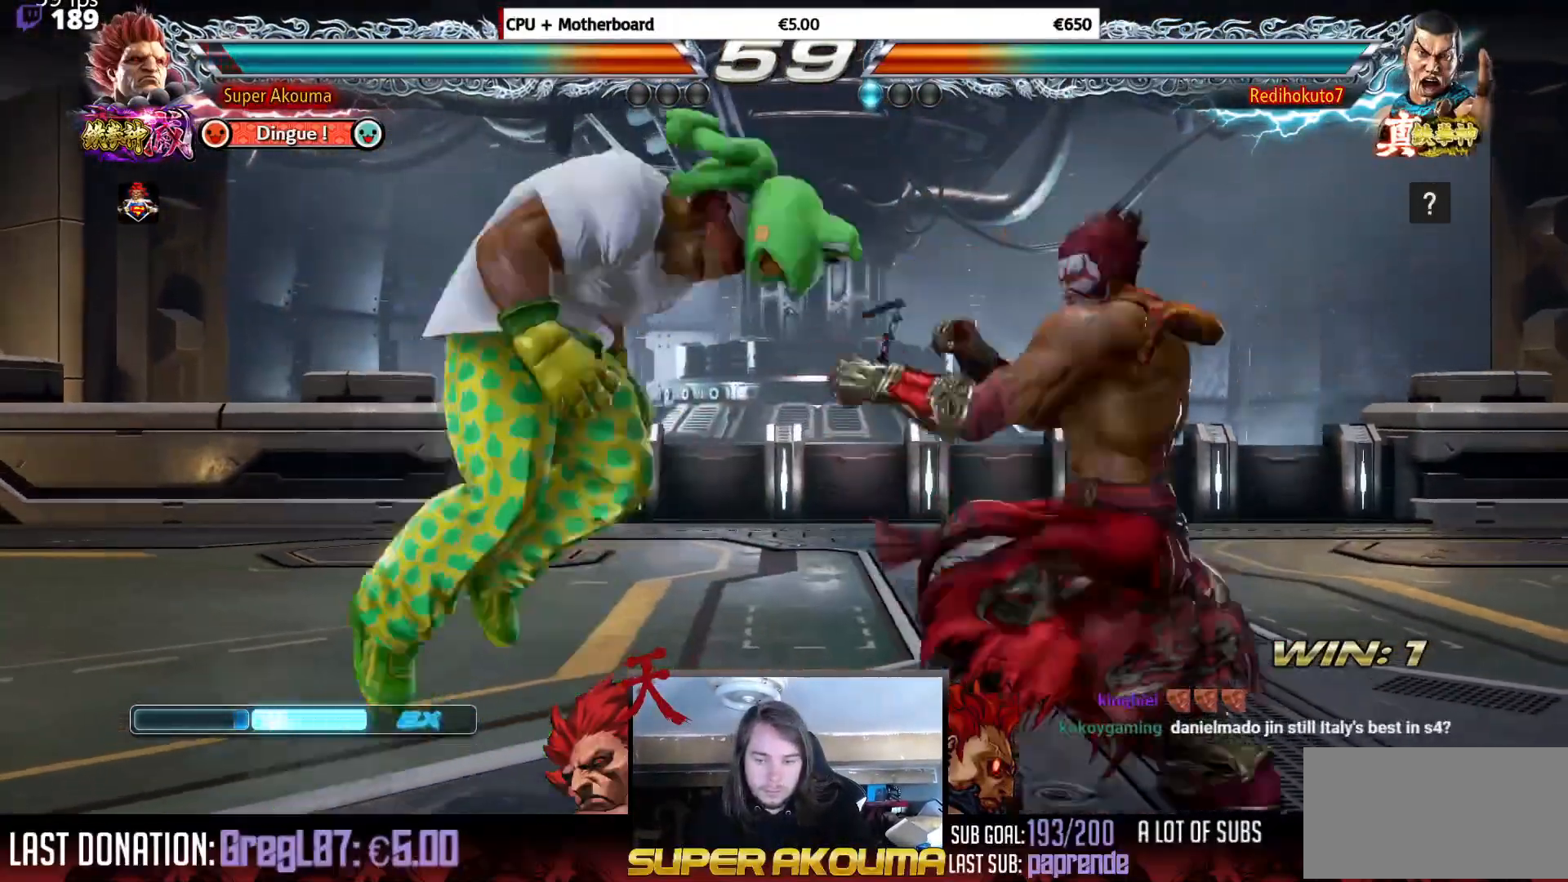
{"buttons": ["CIRCLE"], "events": [[50, "DPAD_UP", "up"], [67, "DPAD_RIGHT", "up"], [267, "CIRCLE", "down"]]}
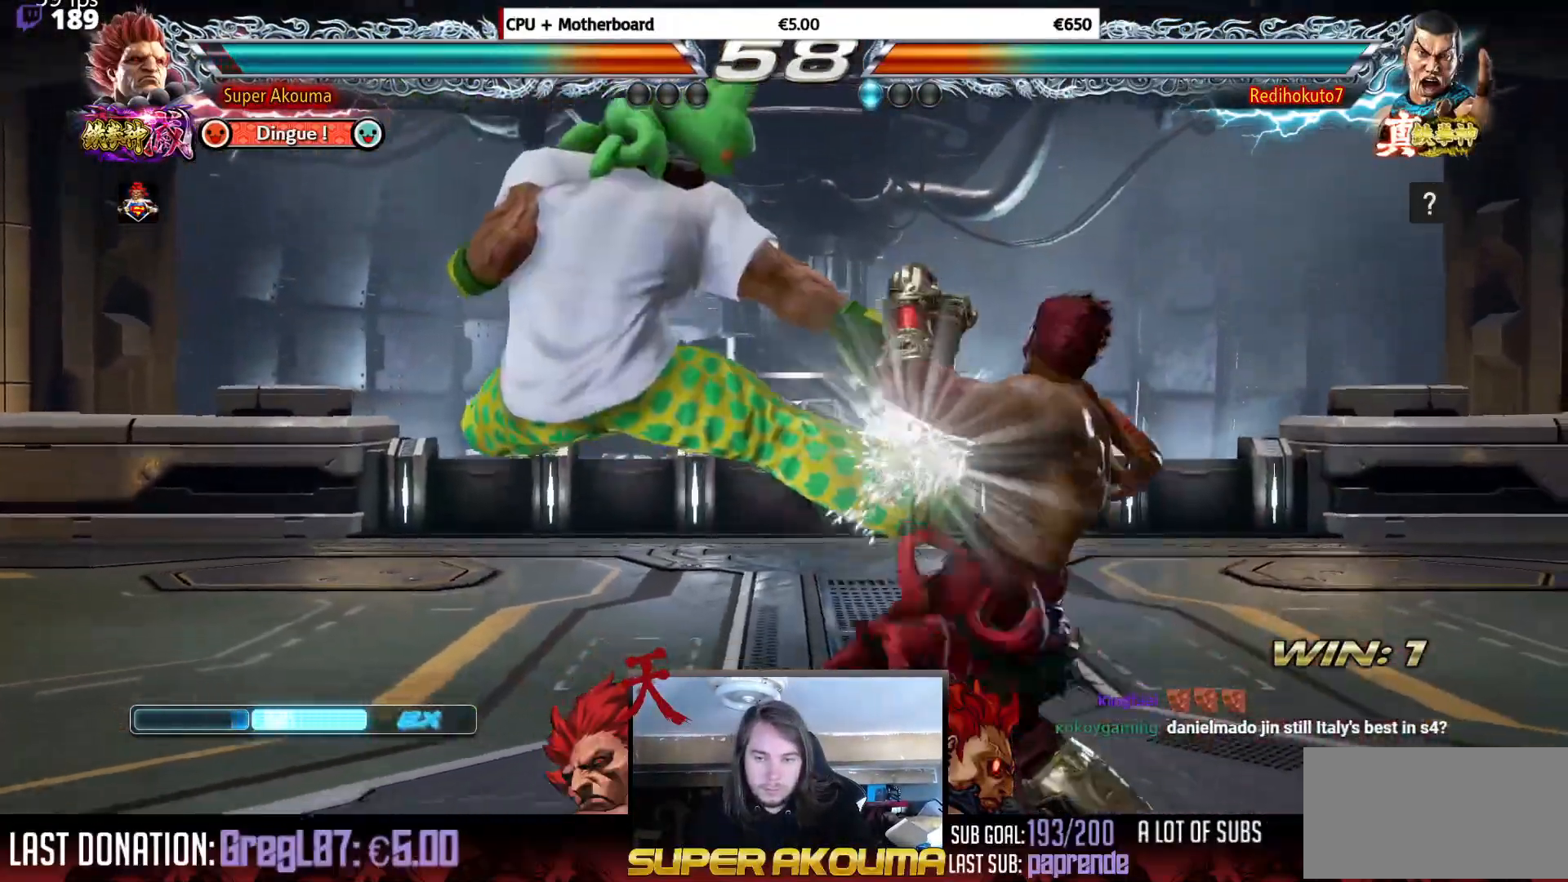
{"buttons": [], "events": [[50, "CIRCLE", "up"], [151, "SQUARE", "down"], [284, "SQUARE", "up"], [334, "SQUARE", "down"], [401, "DPAD_RIGHT", "down"], [484, "SQUARE", "up"], [501, "DPAD_RIGHT", "up"]]}